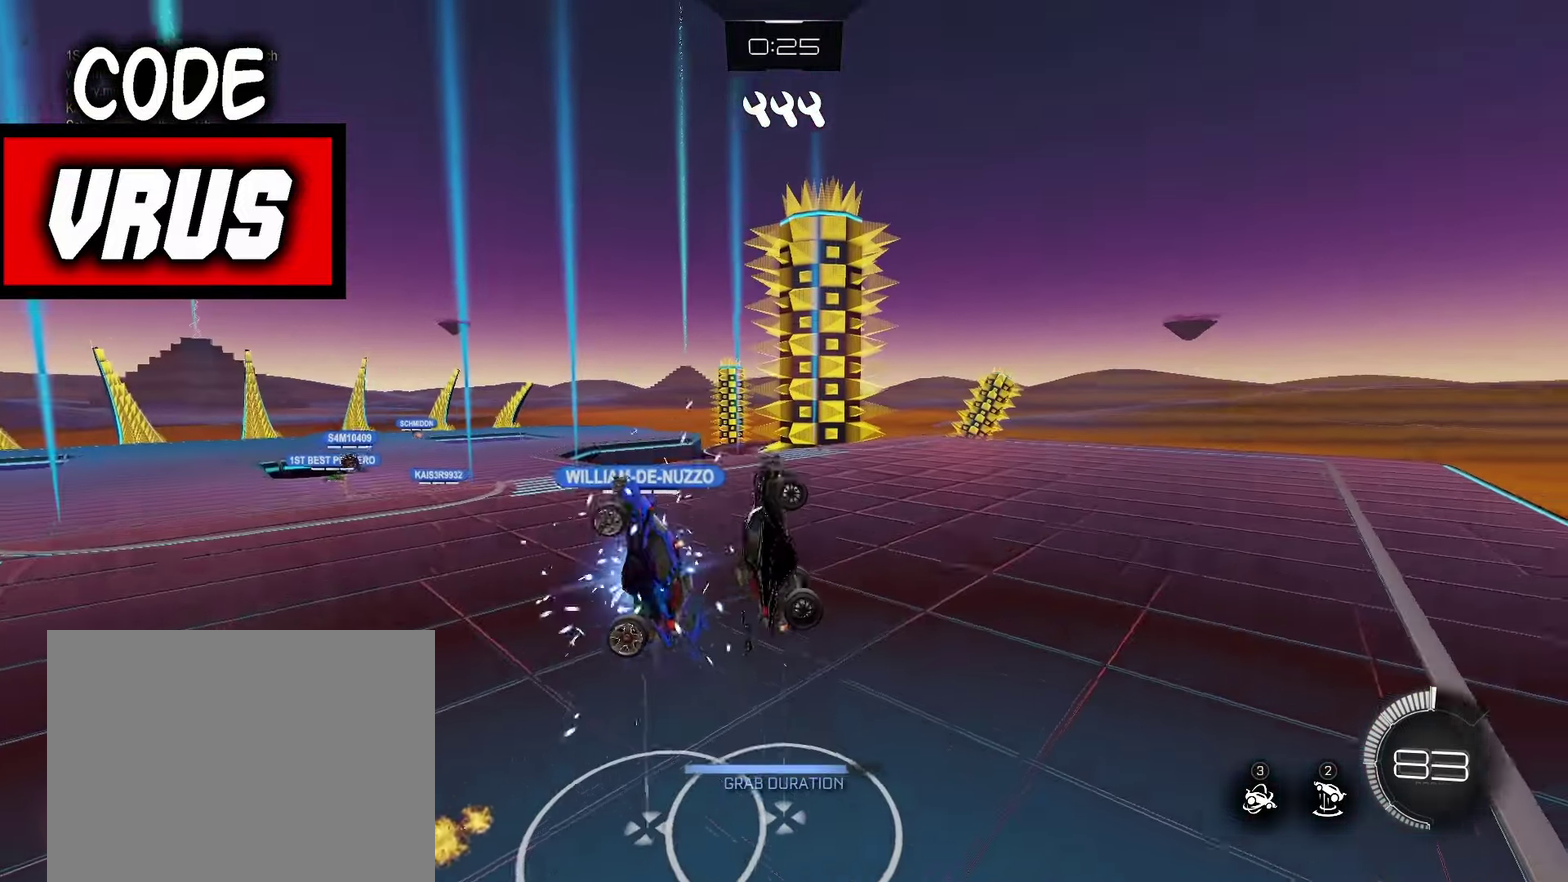
Gameplay with a controller (PlayStation layout); each line is a JSON object with the inputs held at the frame after it. "events" lists button and stick changes between this image and that frame as [ms after this image, input, new state], when the widget could be followed in between. Not read: R2 R3 right_stick.
{"buttons": [], "left_stick": "center", "events": [[66, "left_stick", "center"], [183, "left_stick", "up-left"], [283, "left_stick", "up"], [416, "left_stick", "center"]]}
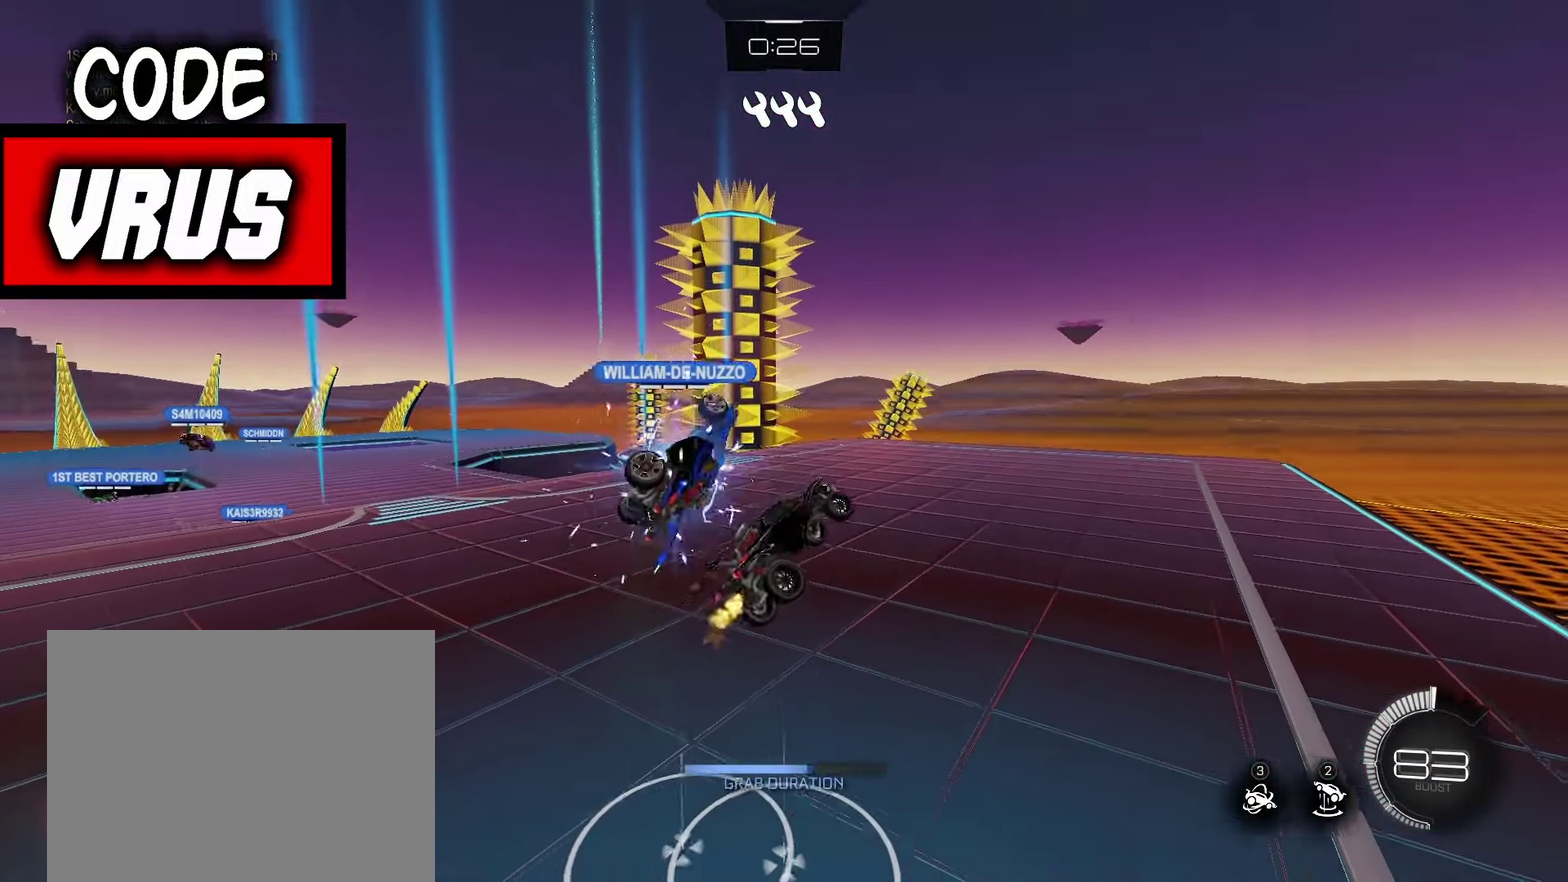
{"buttons": [], "left_stick": "down-right", "events": [[33, "CROSS", "down"], [183, "left_stick", "down"], [316, "left_stick", "center"], [416, "left_stick", "down-right"], [466, "CROSS", "up"]]}
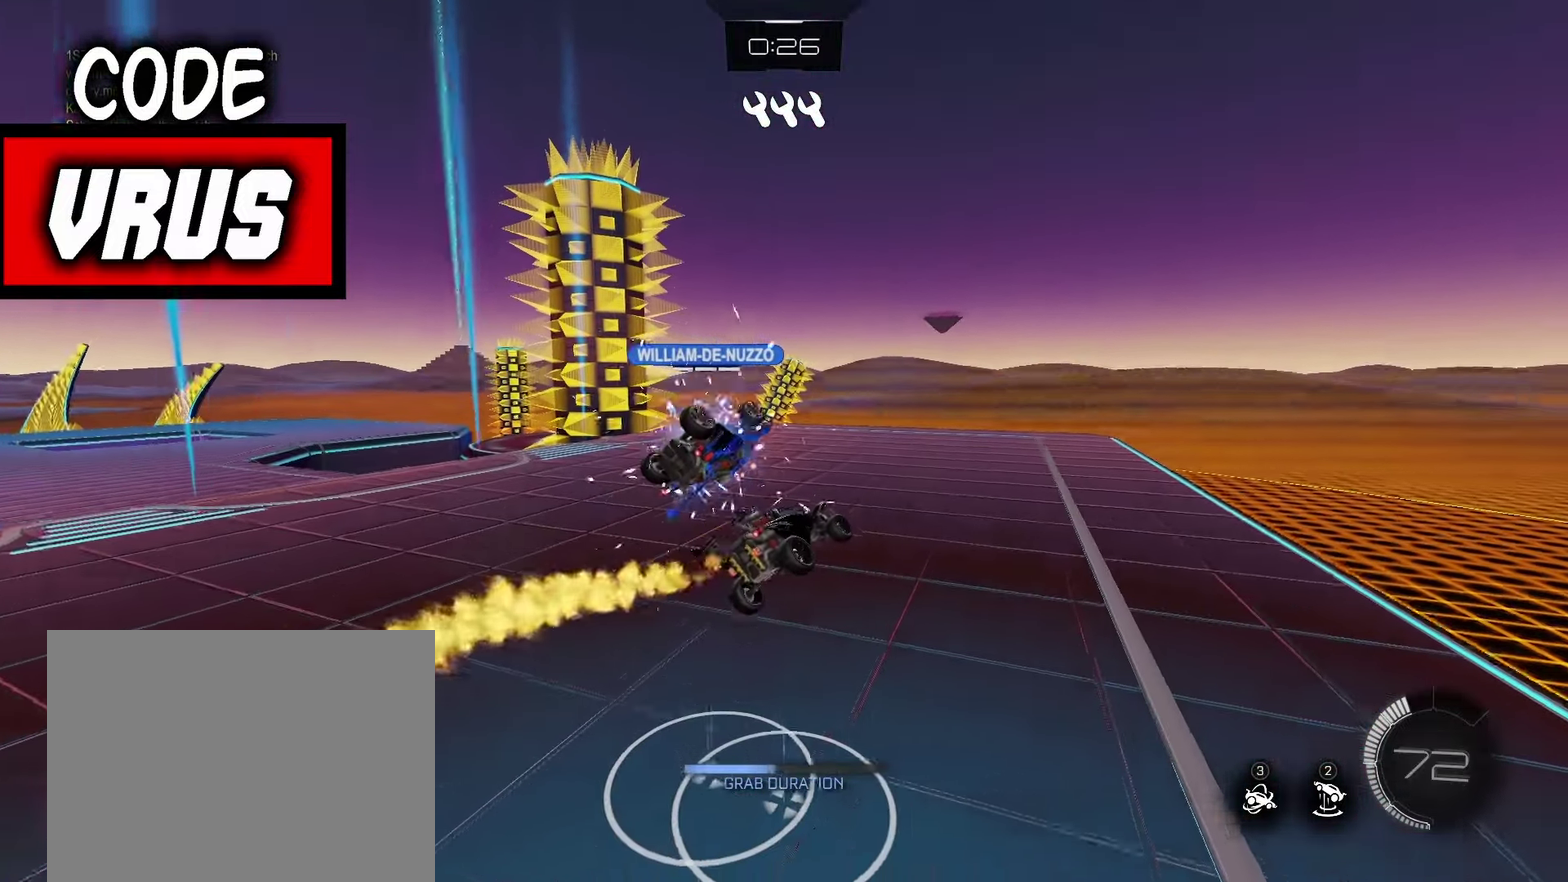
{"buttons": [], "left_stick": "center", "events": [[66, "left_stick", "center"], [116, "R1", "down"], [233, "R1", "up"]]}
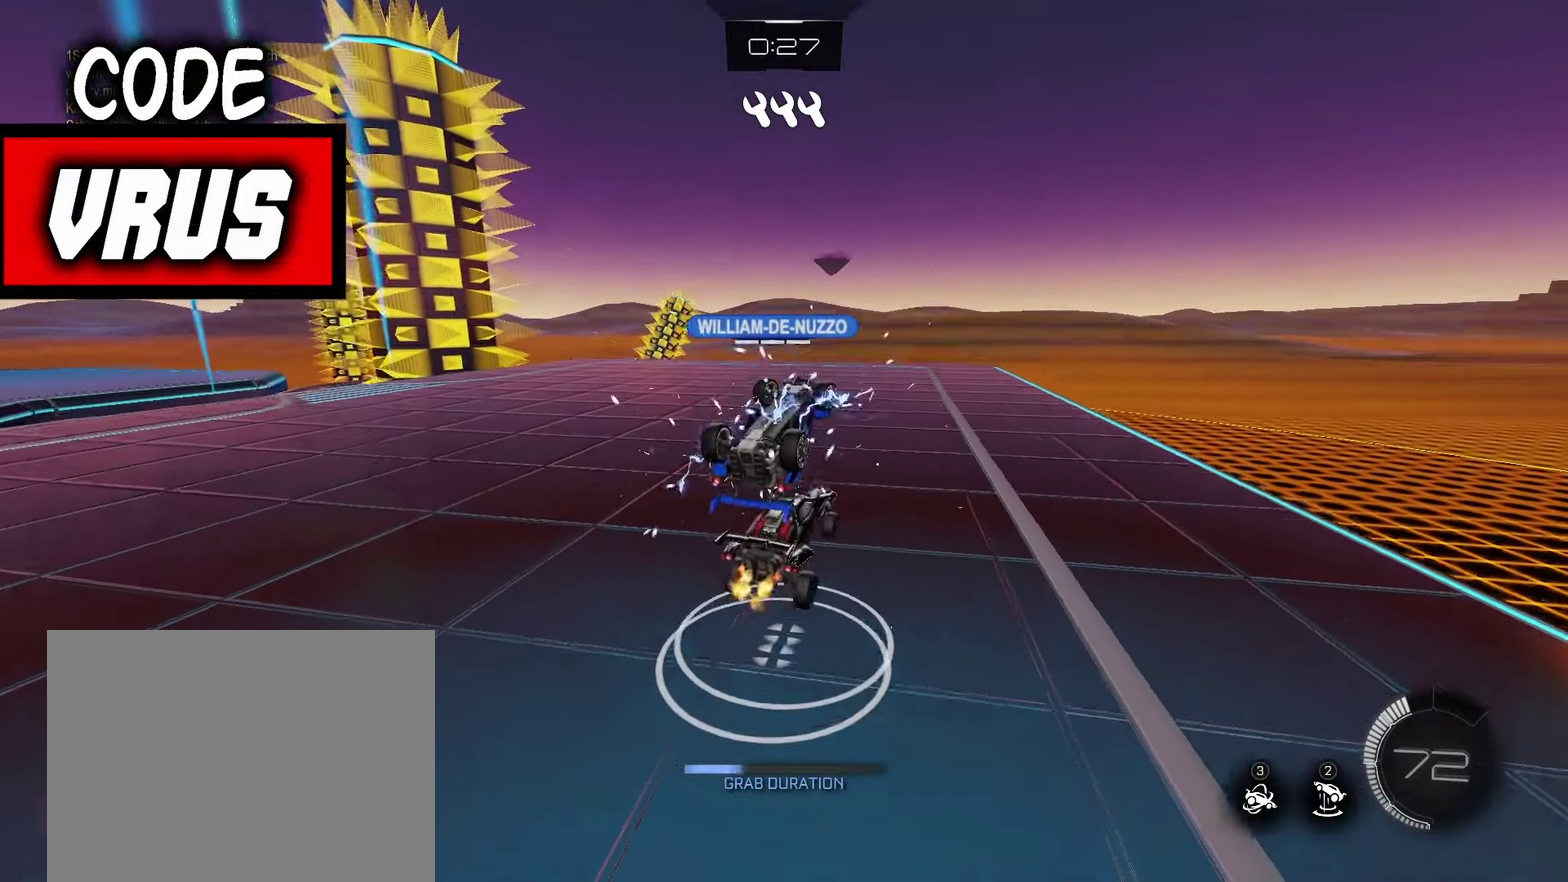
{"buttons": [], "left_stick": "up-left"}
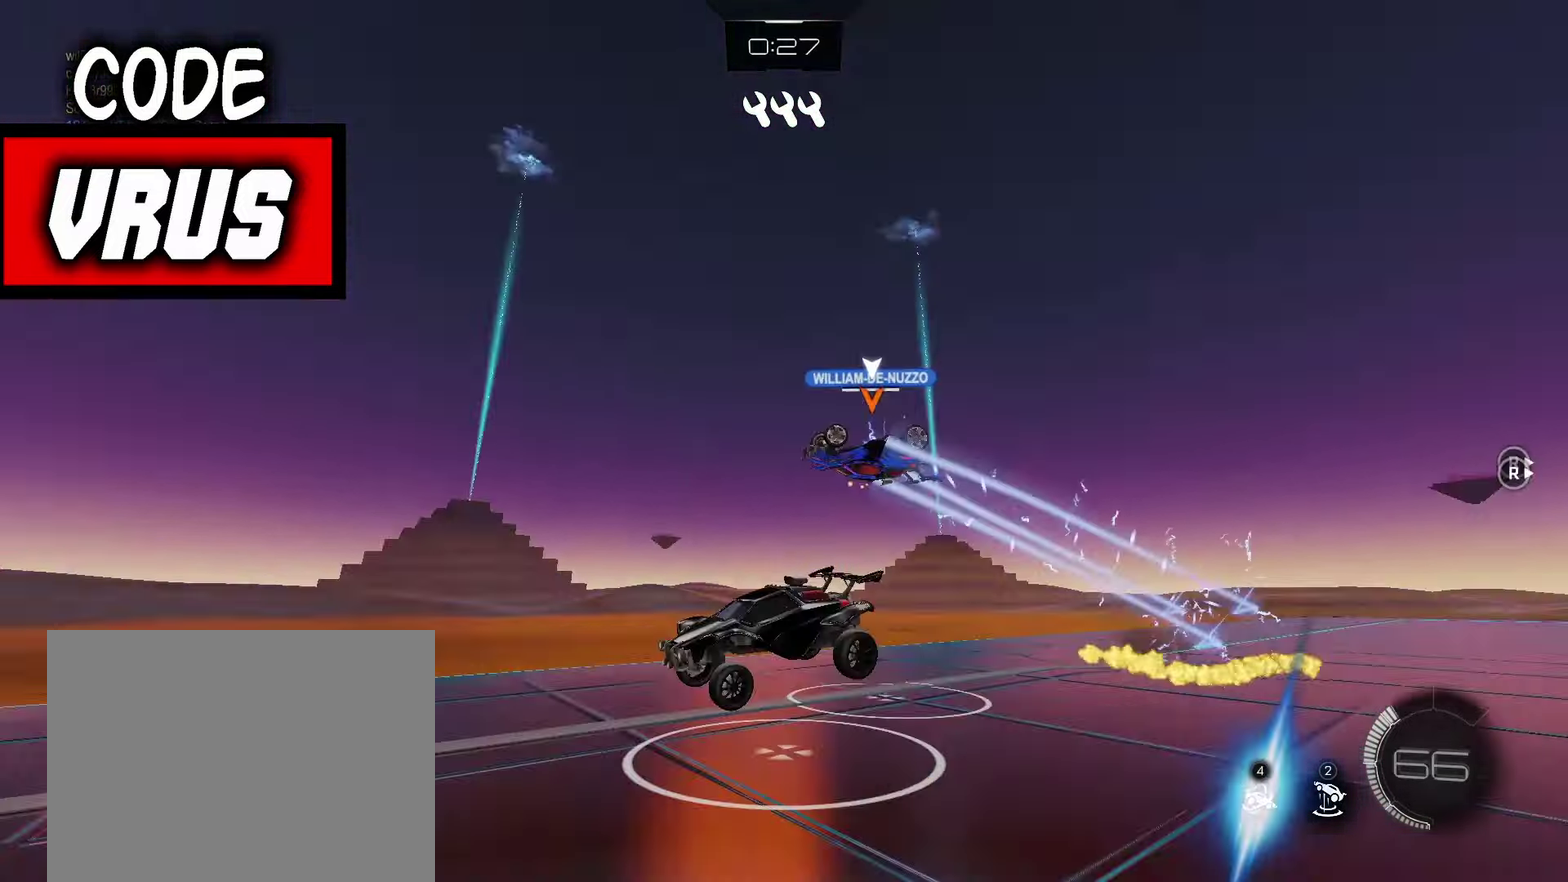
{"buttons": [], "left_stick": "down"}
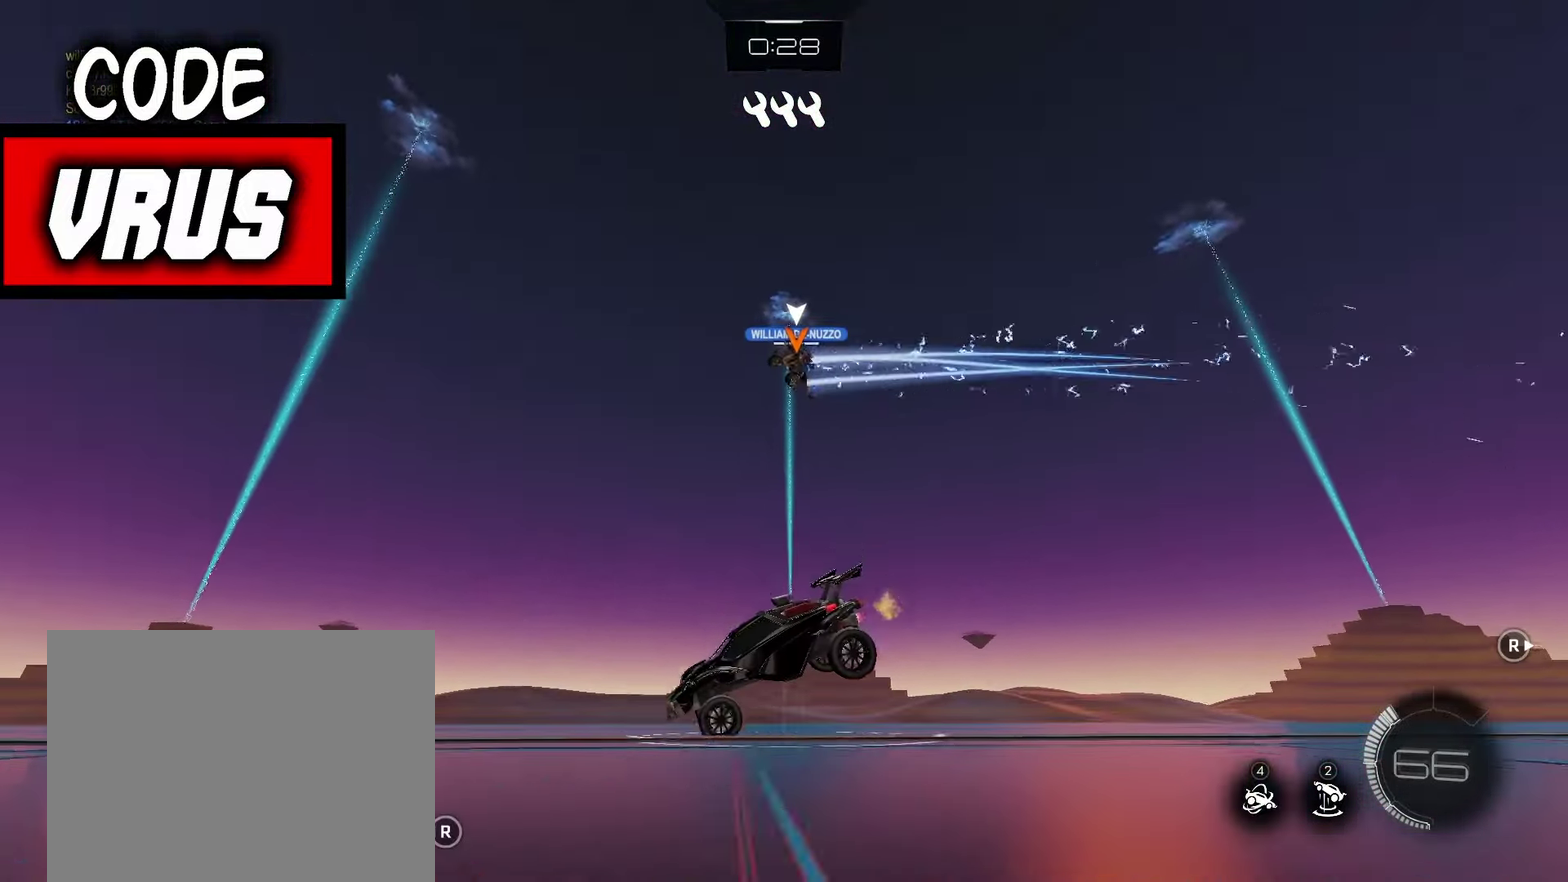
{"buttons": [], "left_stick": "left", "events": [[16, "L2", "down"], [66, "left_stick", "down-right"], [133, "left_stick", "down"], [250, "left_stick", "down-right"], [350, "left_stick", "center"], [383, "L2", "up"], [483, "left_stick", "left"]]}
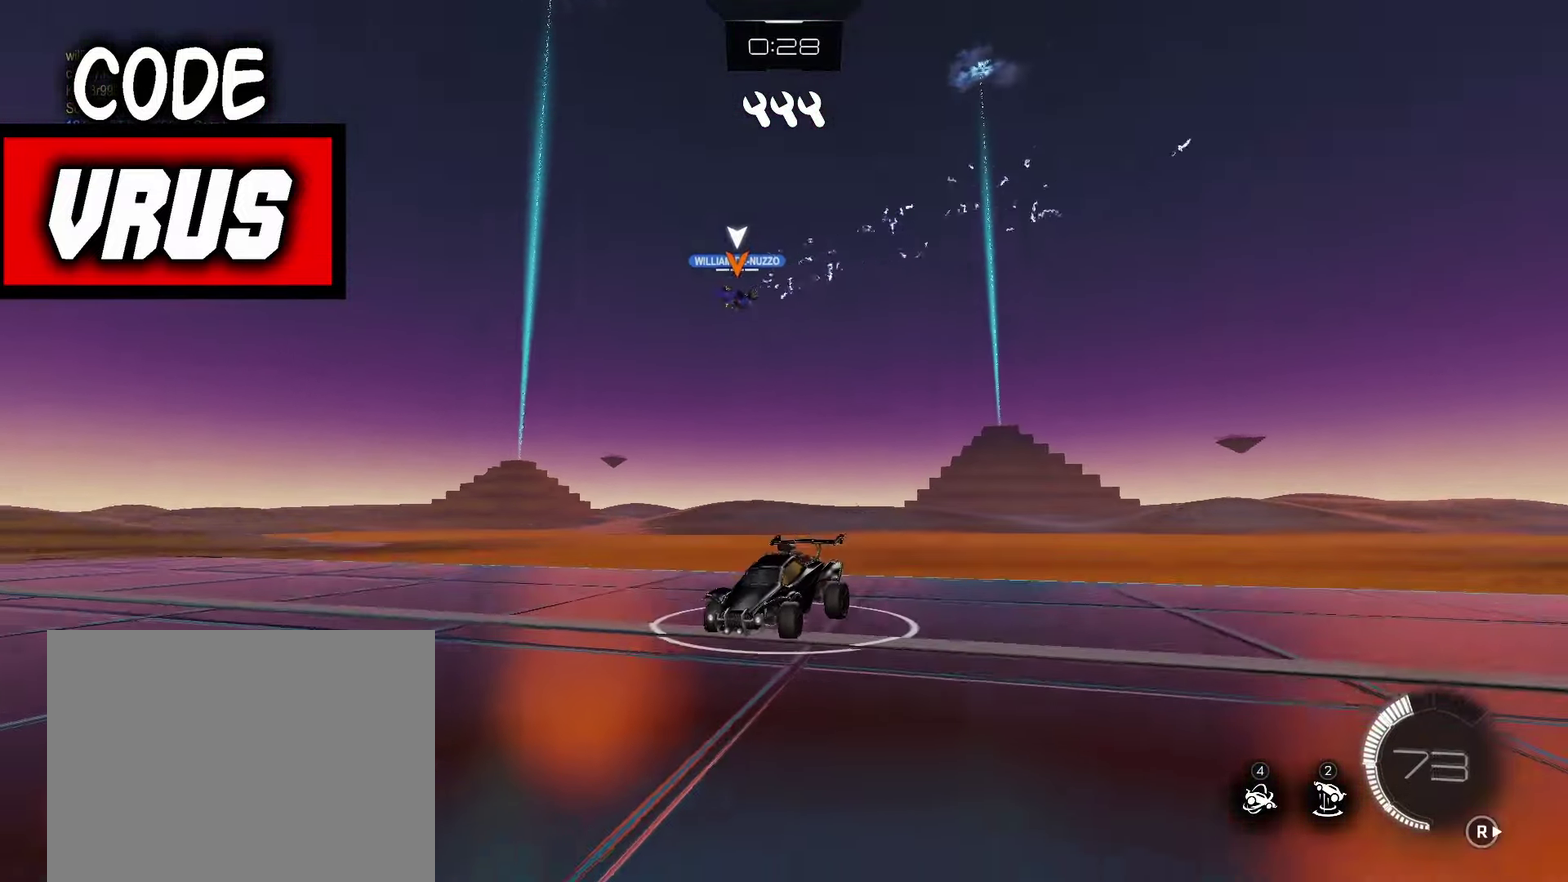
{"buttons": [], "left_stick": "right", "events": [[400, "left_stick", "center"], [500, "left_stick", "right"]]}
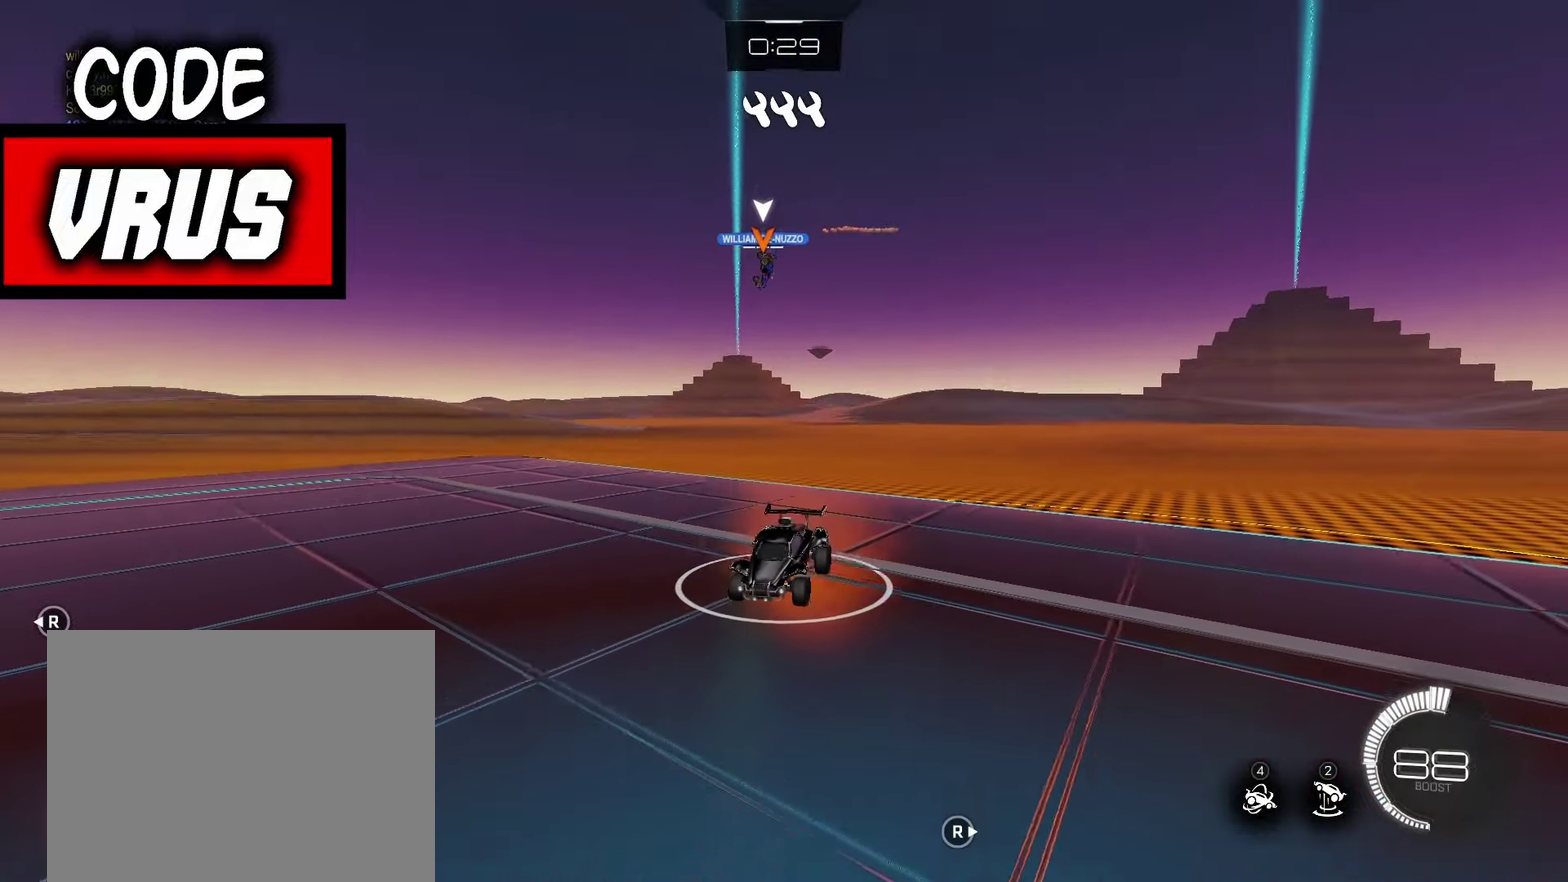
{"buttons": ["CROSS", "SQUARE"], "left_stick": "down-right", "events": [[417, "left_stick", "down-right"], [467, "CROSS", "down"], [483, "SQUARE", "down"]]}
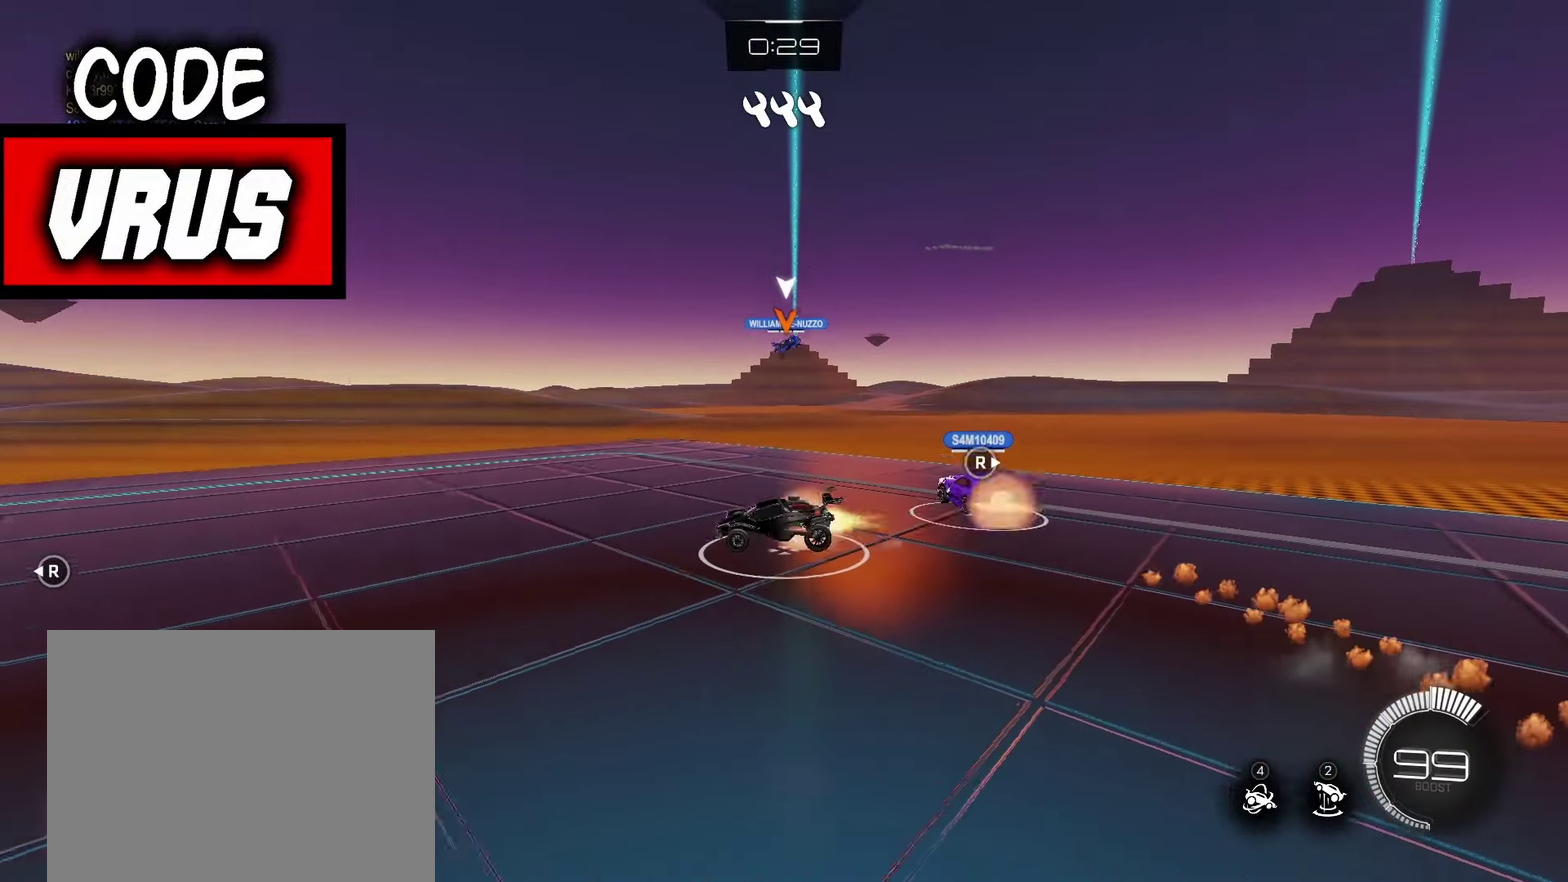
{"buttons": [], "left_stick": "center", "events": [[33, "SQUARE", "up"], [33, "left_stick", "down"], [117, "SQUARE", "down"], [200, "SQUARE", "up"], [217, "CROSS", "up"], [467, "left_stick", "center"]]}
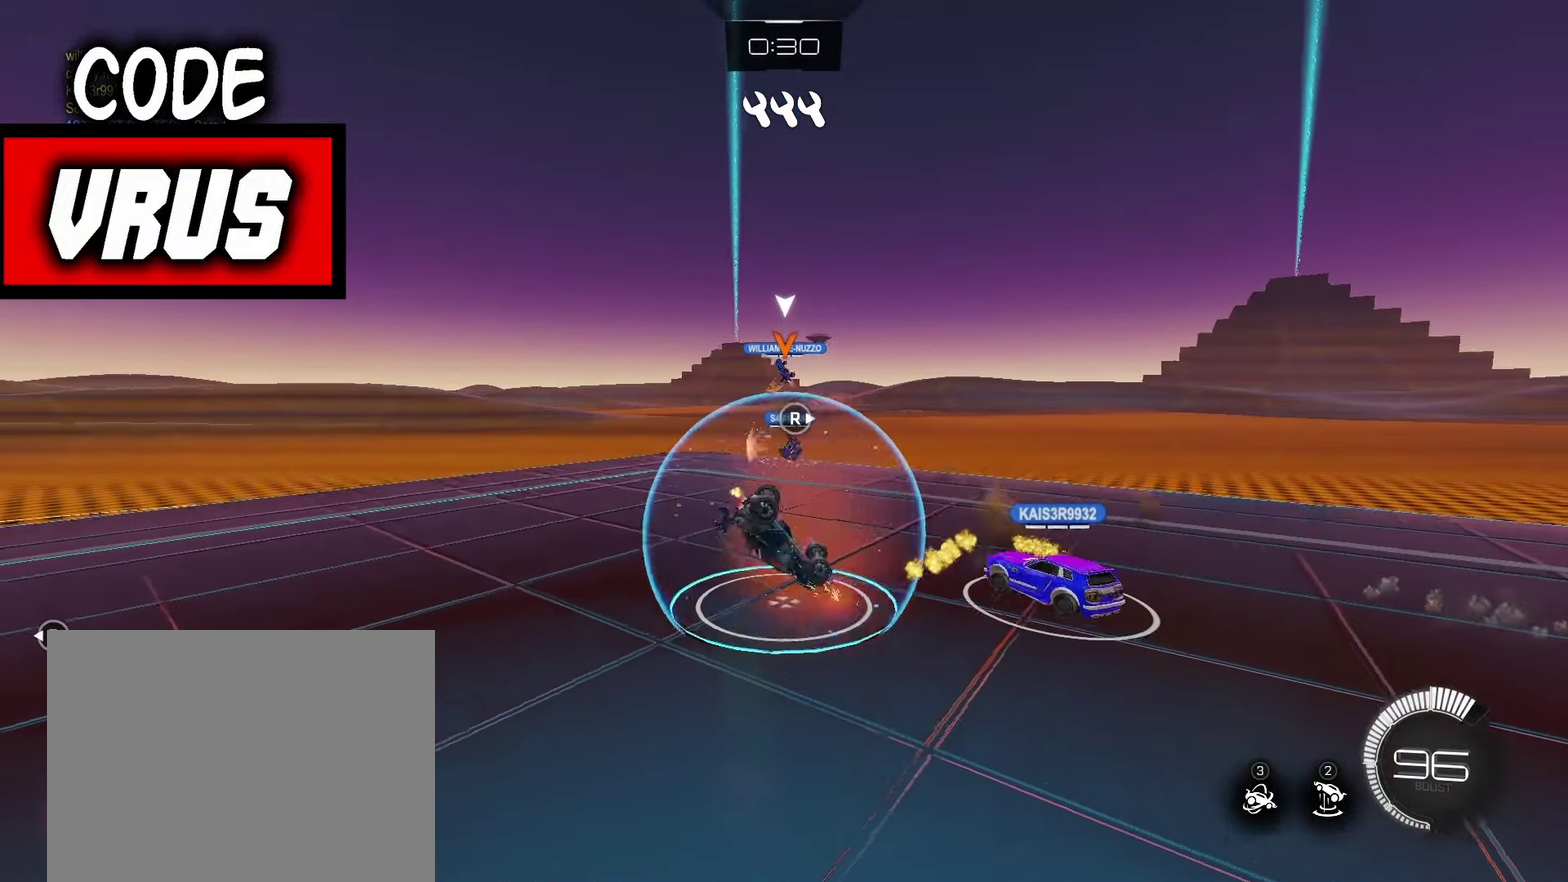
{"buttons": [], "left_stick": "down", "events": [[150, "TRIANGLE", "down"], [250, "TRIANGLE", "up"], [283, "left_stick", "down-right"], [350, "left_stick", "down"]]}
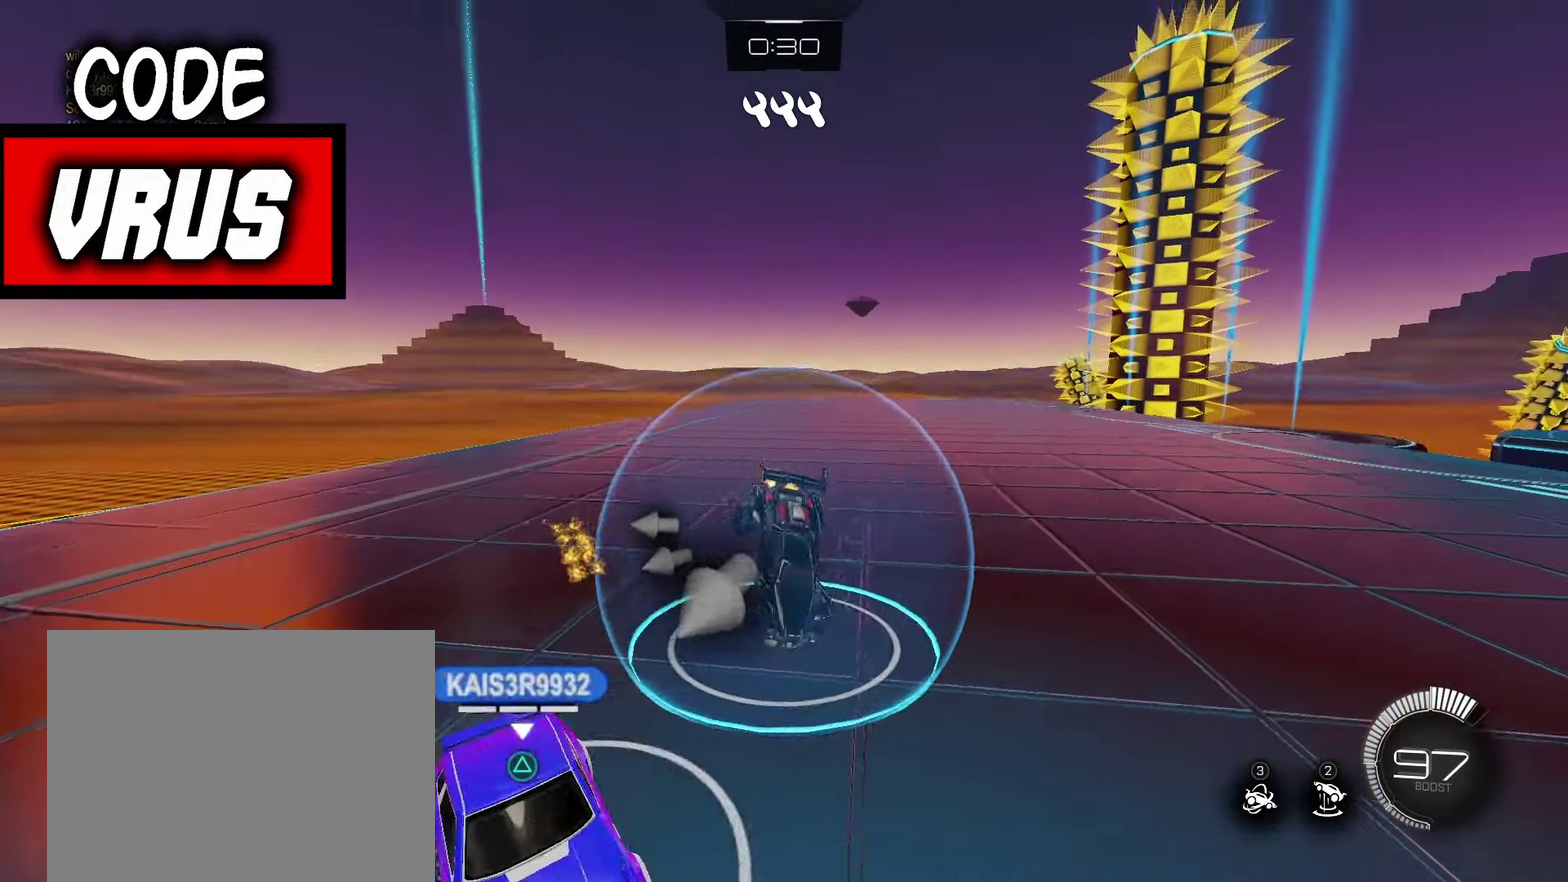
{"buttons": ["CIRCLE"], "left_stick": "left", "events": [[150, "left_stick", "right"], [250, "left_stick", "down-right"], [350, "left_stick", "left"], [383, "CIRCLE", "down"]]}
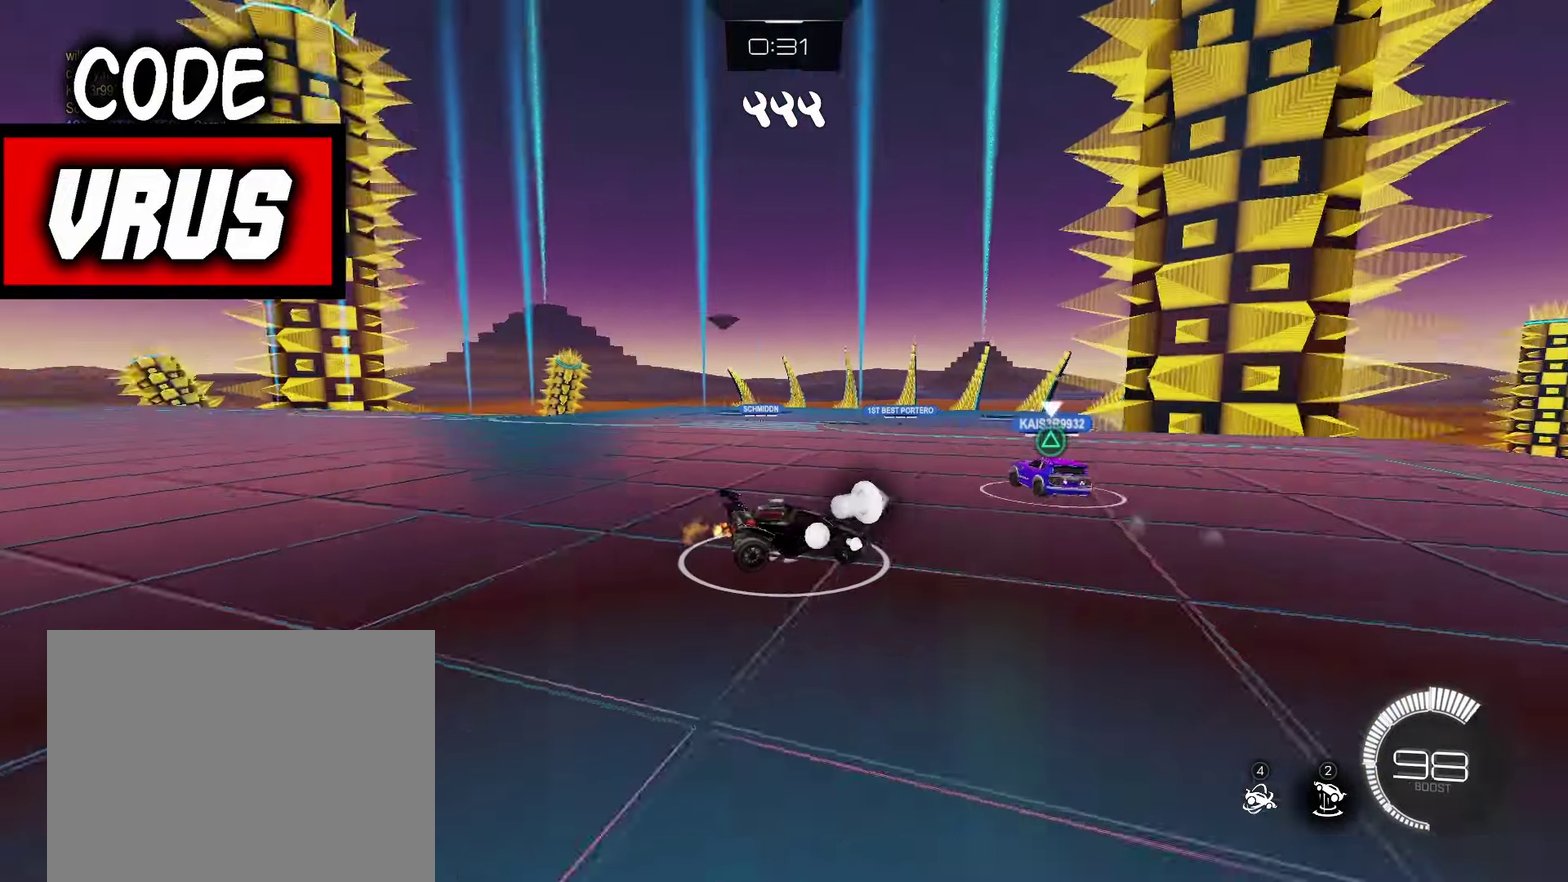
{"buttons": [], "left_stick": "center", "events": [[33, "CIRCLE", "up"], [33, "left_stick", "center"], [233, "left_stick", "right"], [317, "left_stick", "center"]]}
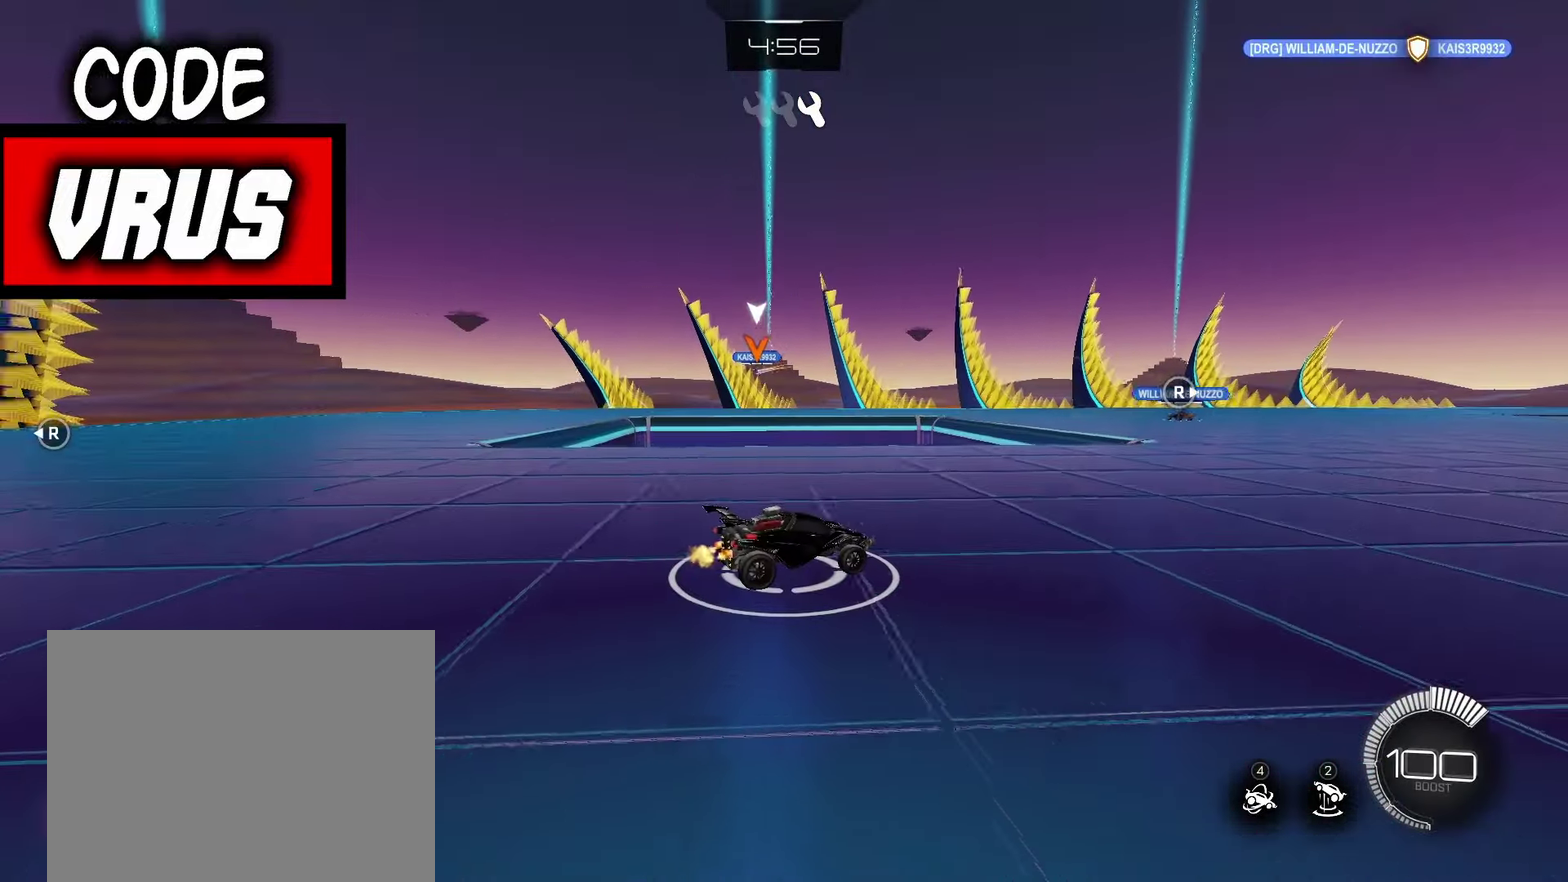
{"buttons": ["CROSS"], "left_stick": "center", "events": [[350, "CROSS", "down"]]}
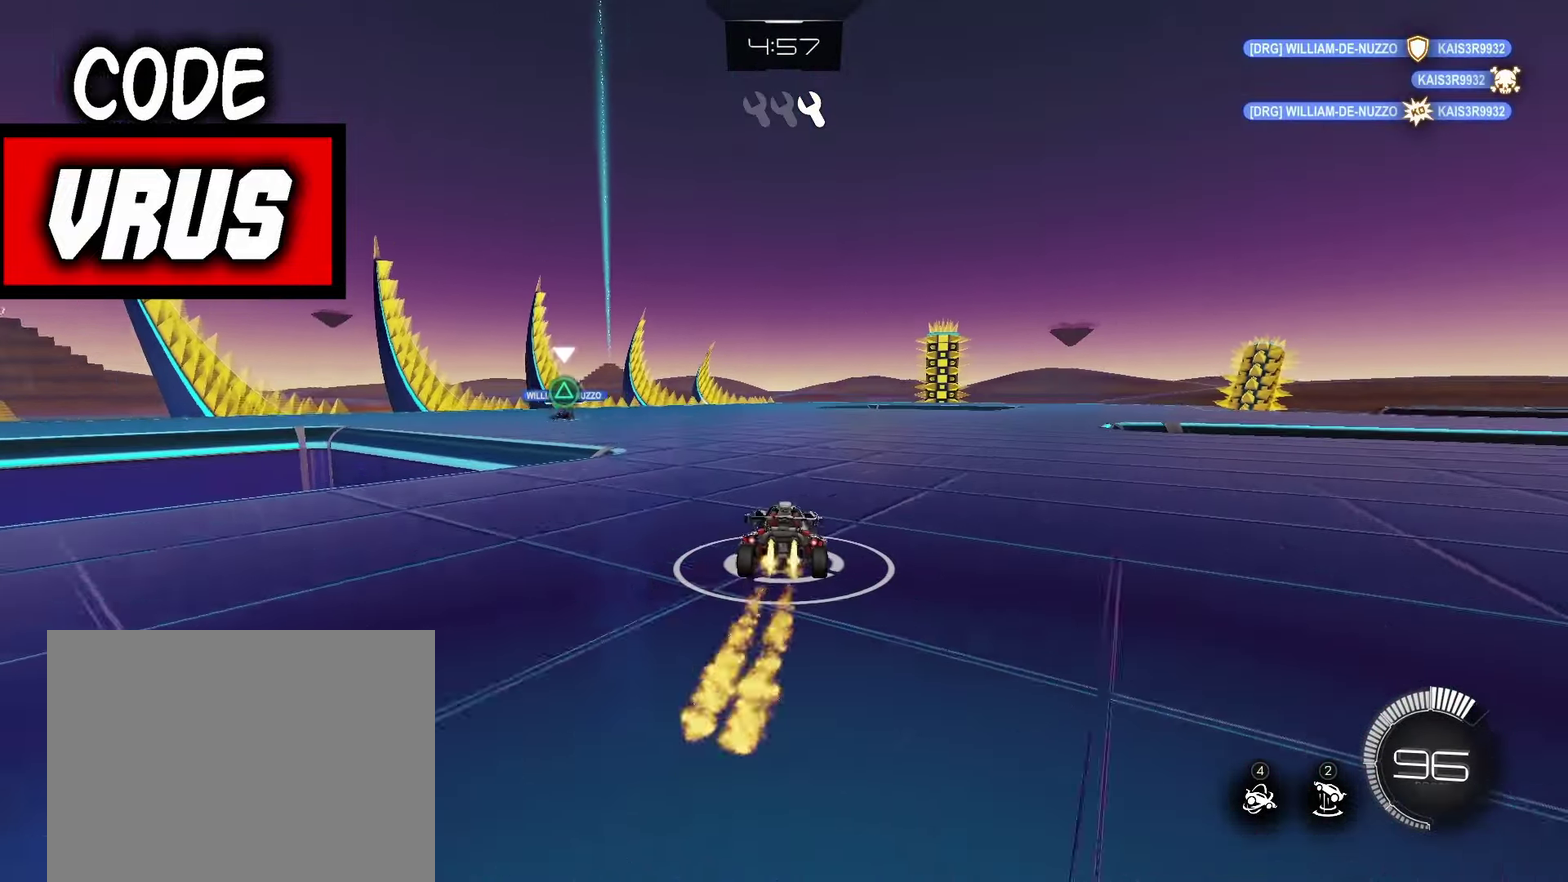
{"buttons": [], "left_stick": "center", "events": [[33, "CROSS", "up"], [67, "left_stick", "left"], [350, "left_stick", "center"]]}
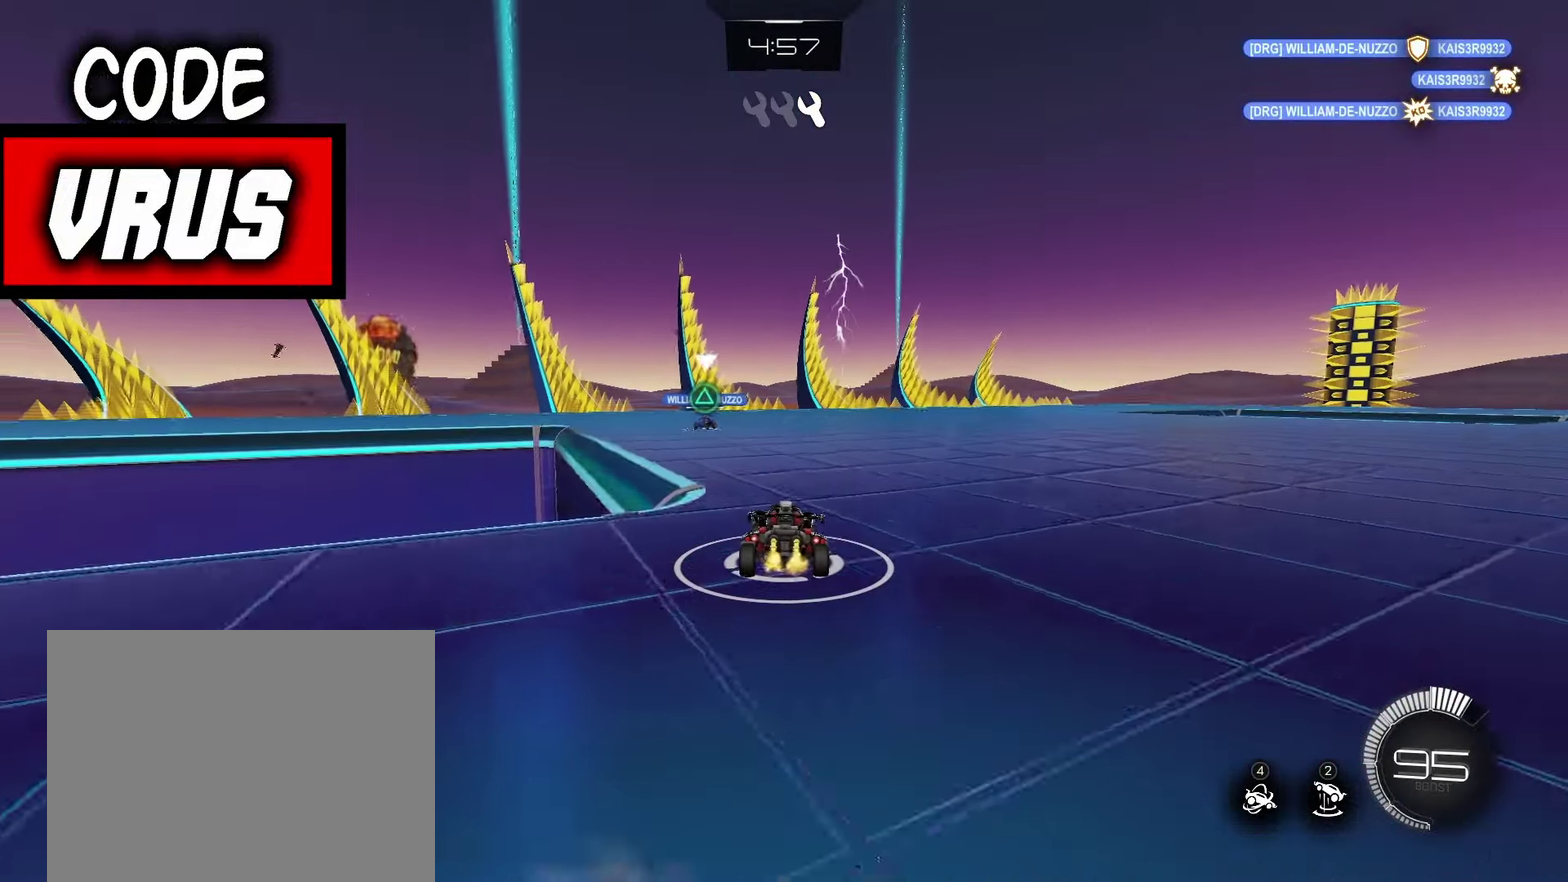
{"buttons": ["CROSS", "SQUARE", "L2"], "left_stick": "up-right", "events": [[150, "CROSS", "down"], [167, "left_stick", "left"], [250, "left_stick", "center"], [317, "CROSS", "up"], [400, "left_stick", "up-right"], [483, "CROSS", "down"], [483, "L2", "down"], [500, "SQUARE", "down"]]}
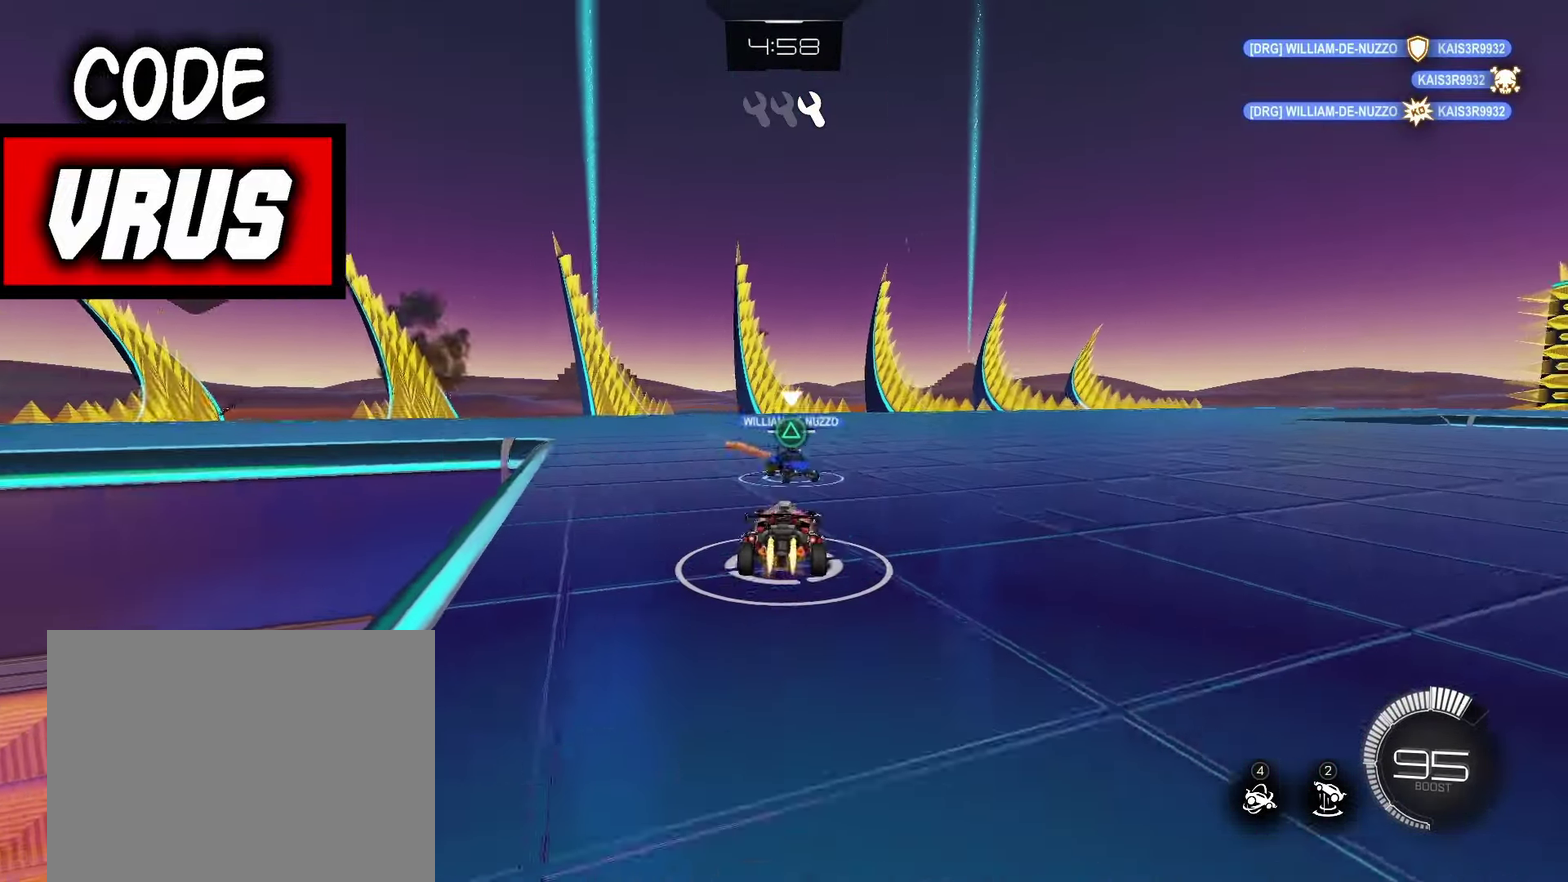
{"buttons": [], "left_stick": "center", "events": [[50, "SQUARE", "up"], [100, "SQUARE", "down"], [183, "SQUARE", "up"], [200, "CROSS", "up"], [217, "left_stick", "up"], [300, "L2", "up"], [333, "left_stick", "center"]]}
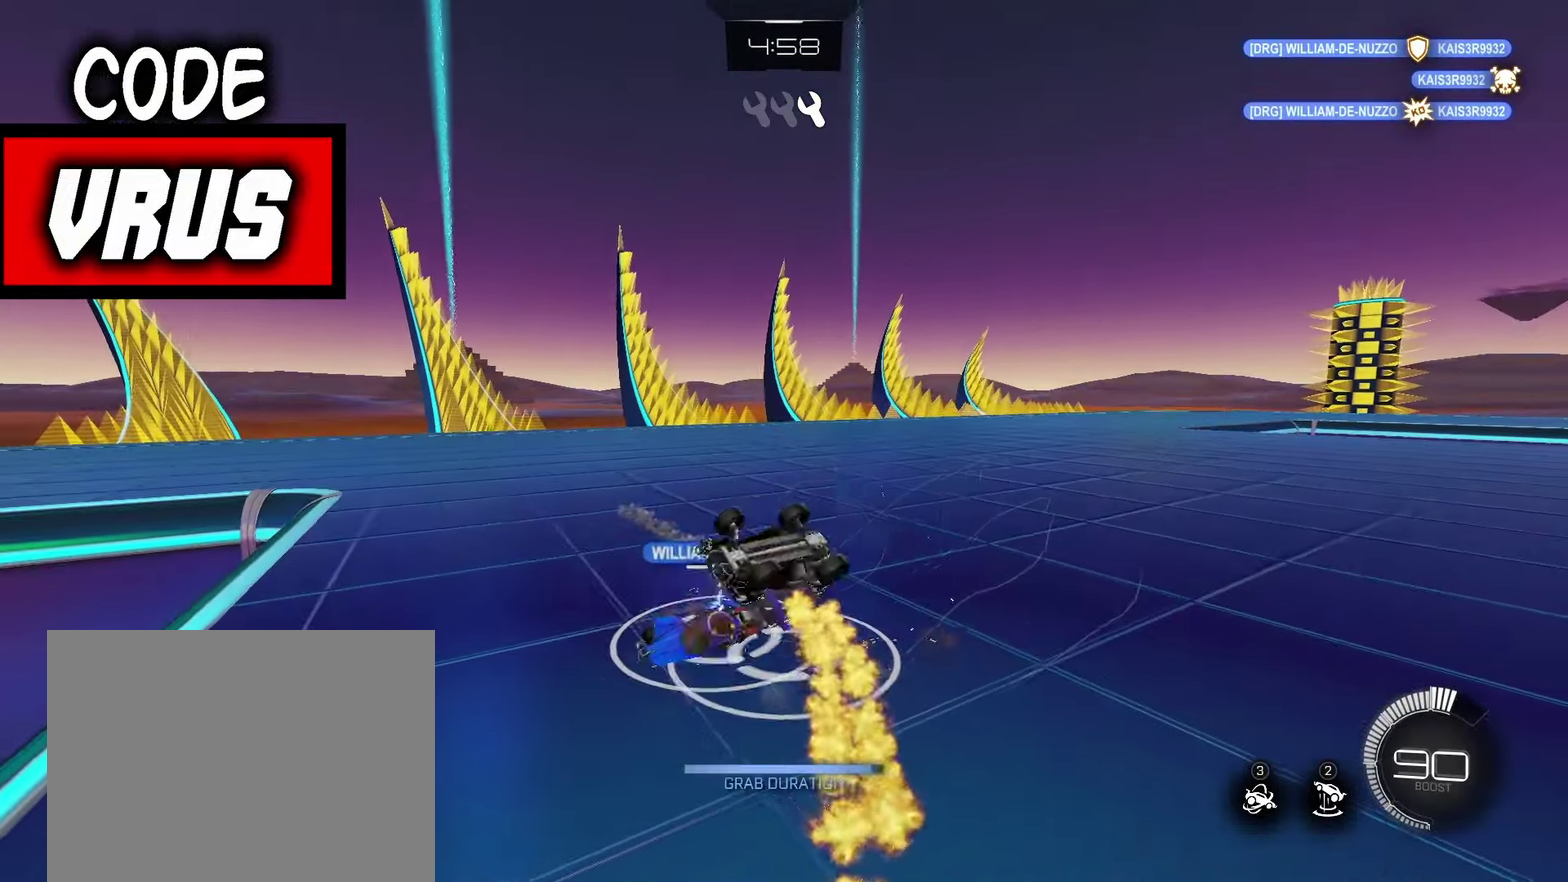
{"buttons": [], "left_stick": "up", "events": [[299, "left_stick", "left"], [499, "left_stick", "up"]]}
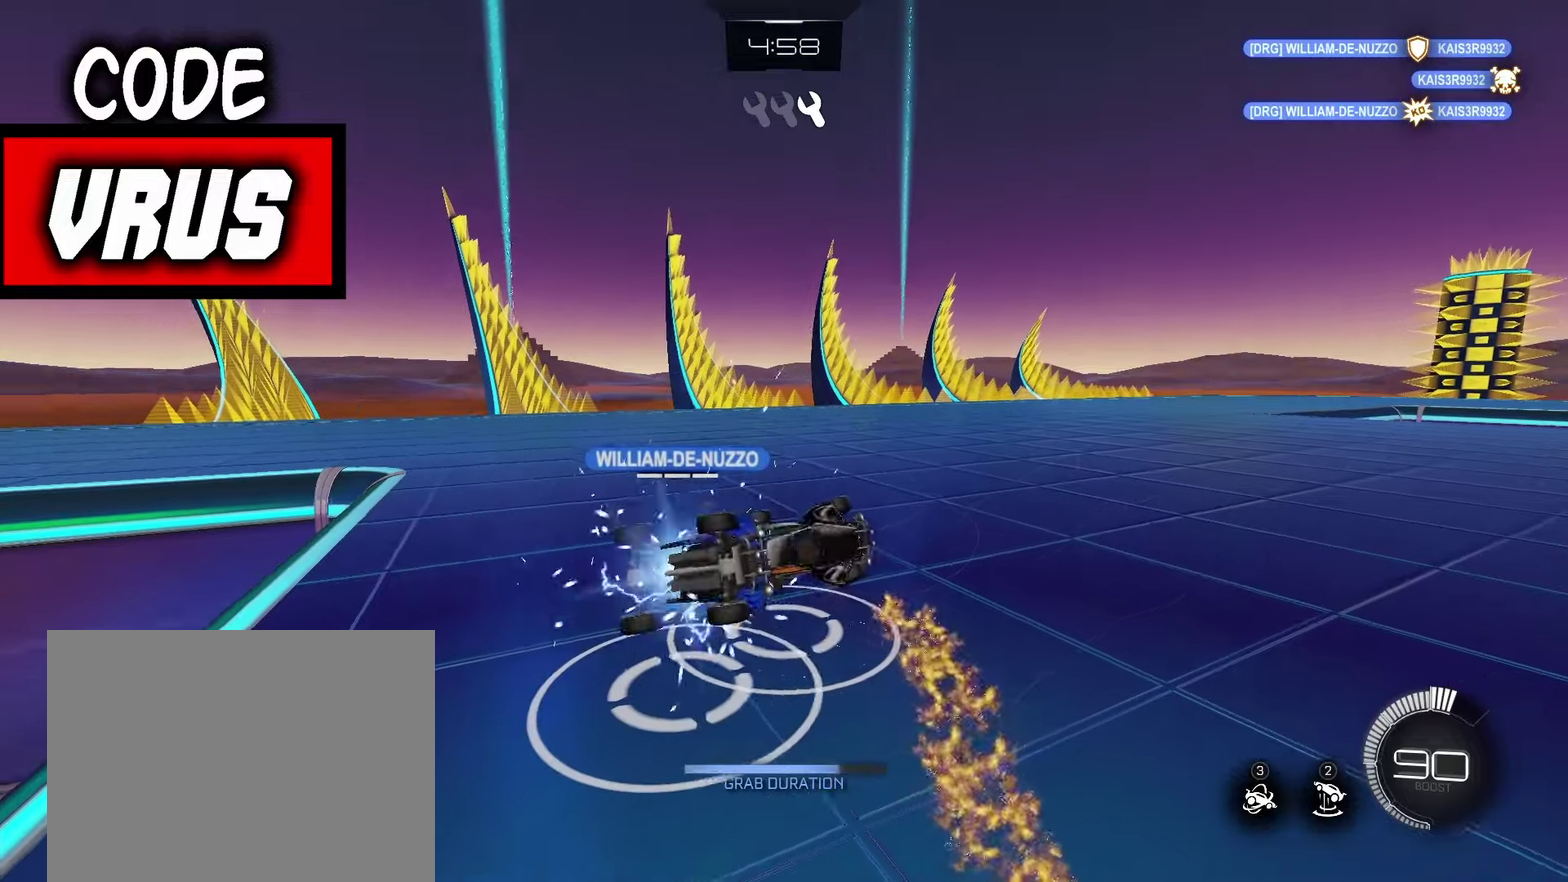
{"buttons": ["CROSS"], "left_stick": "left", "events": [[117, "L1", "down"], [150, "left_stick", "up-left"], [250, "CROSS", "down"], [250, "L1", "up"], [300, "left_stick", "left"]]}
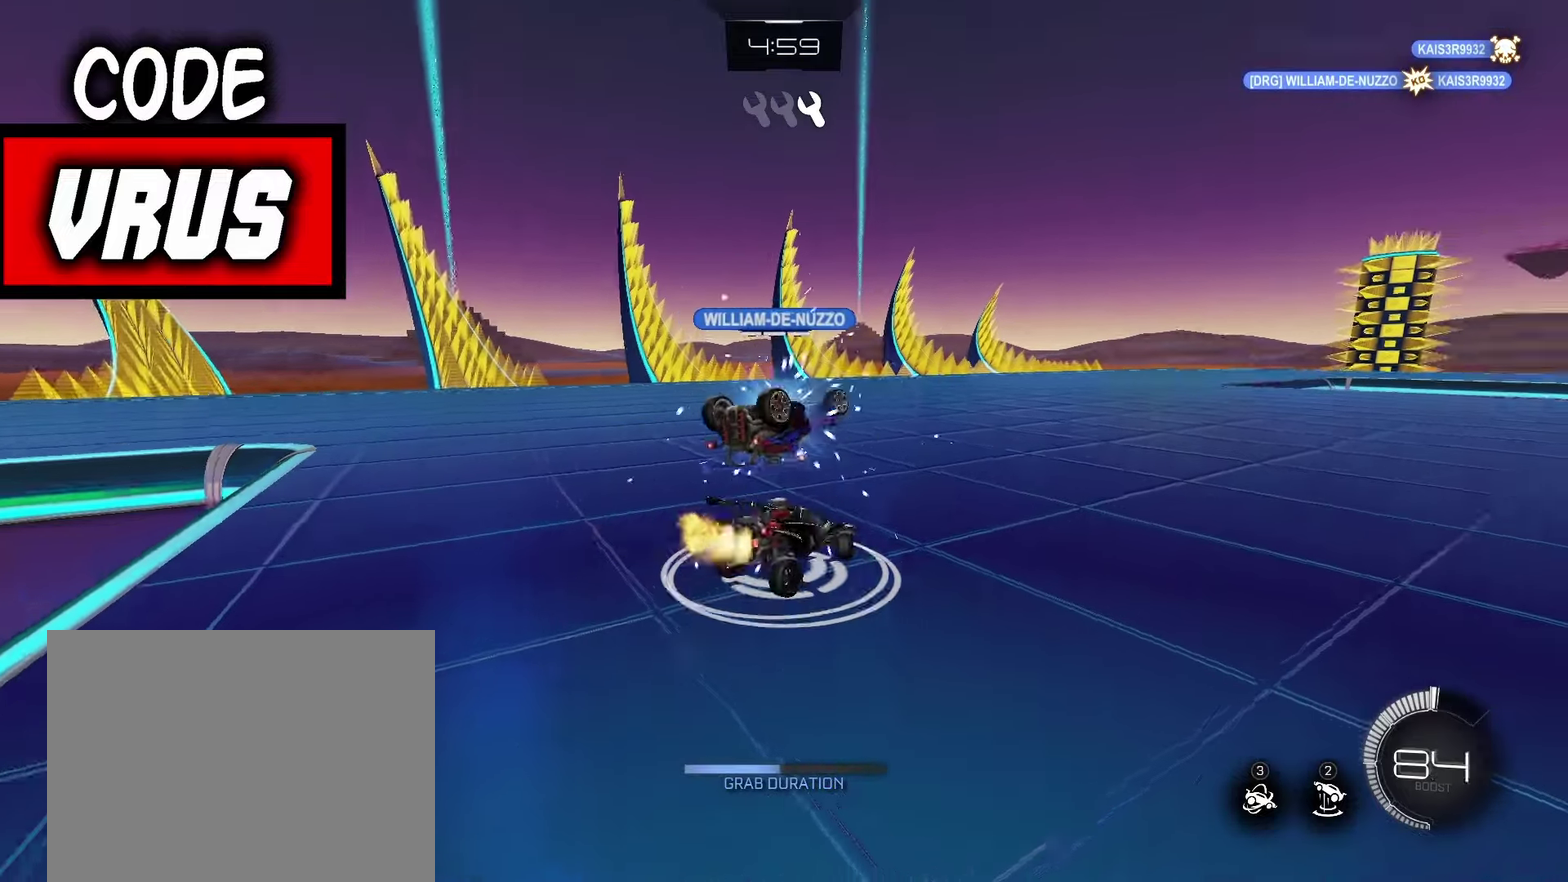
{"buttons": ["CROSS", "SQUARE"], "left_stick": "center"}
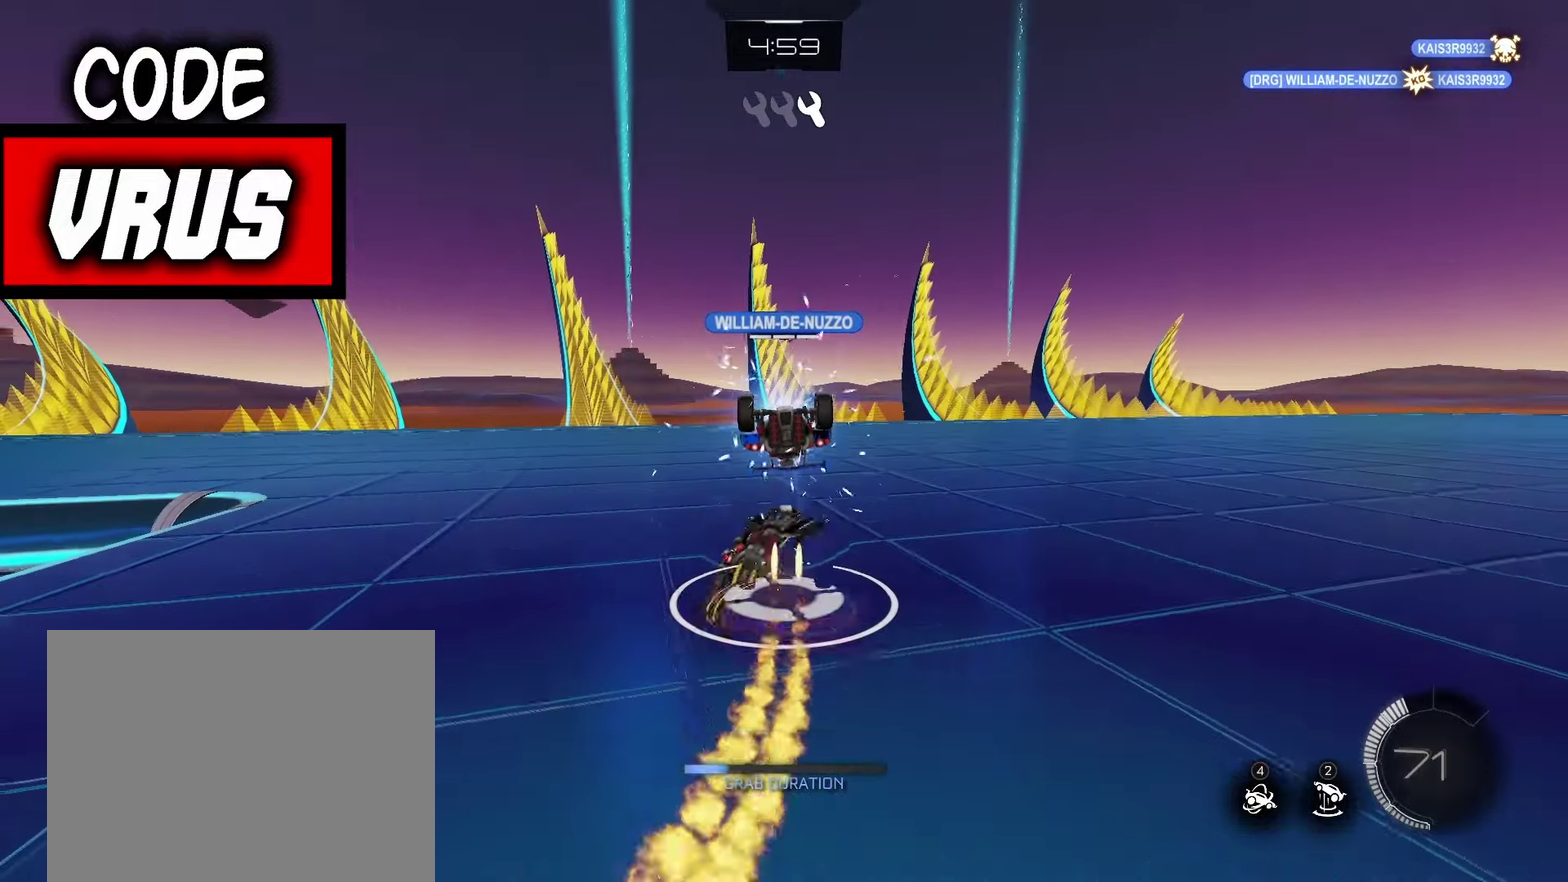
{"buttons": [], "left_stick": "down-right"}
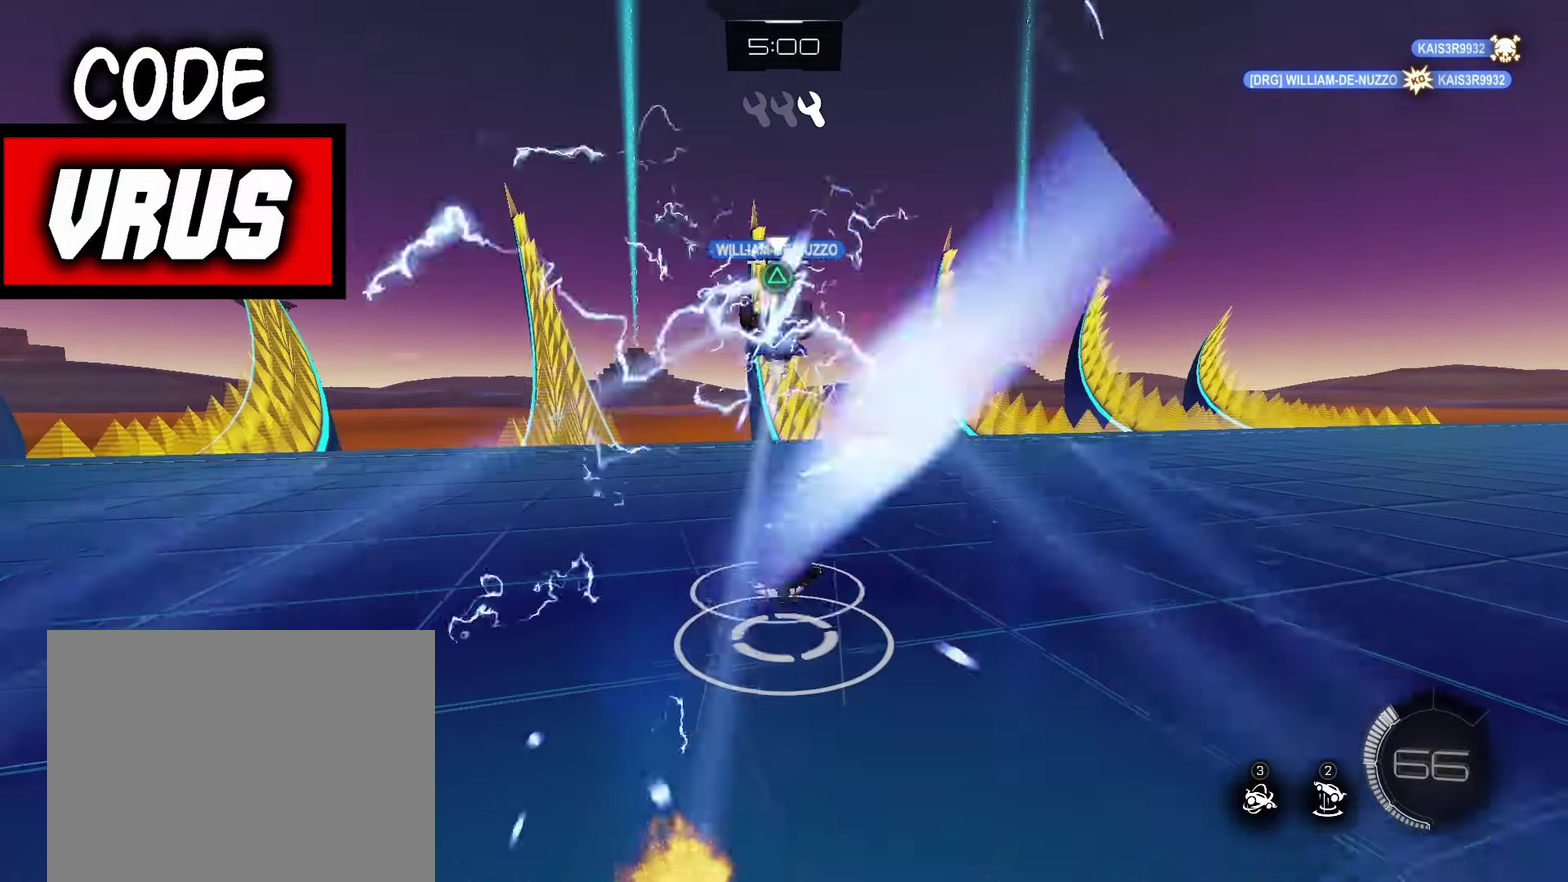
{"buttons": ["L2"], "left_stick": "center", "events": [[100, "L2", "down"], [350, "left_stick", "center"]]}
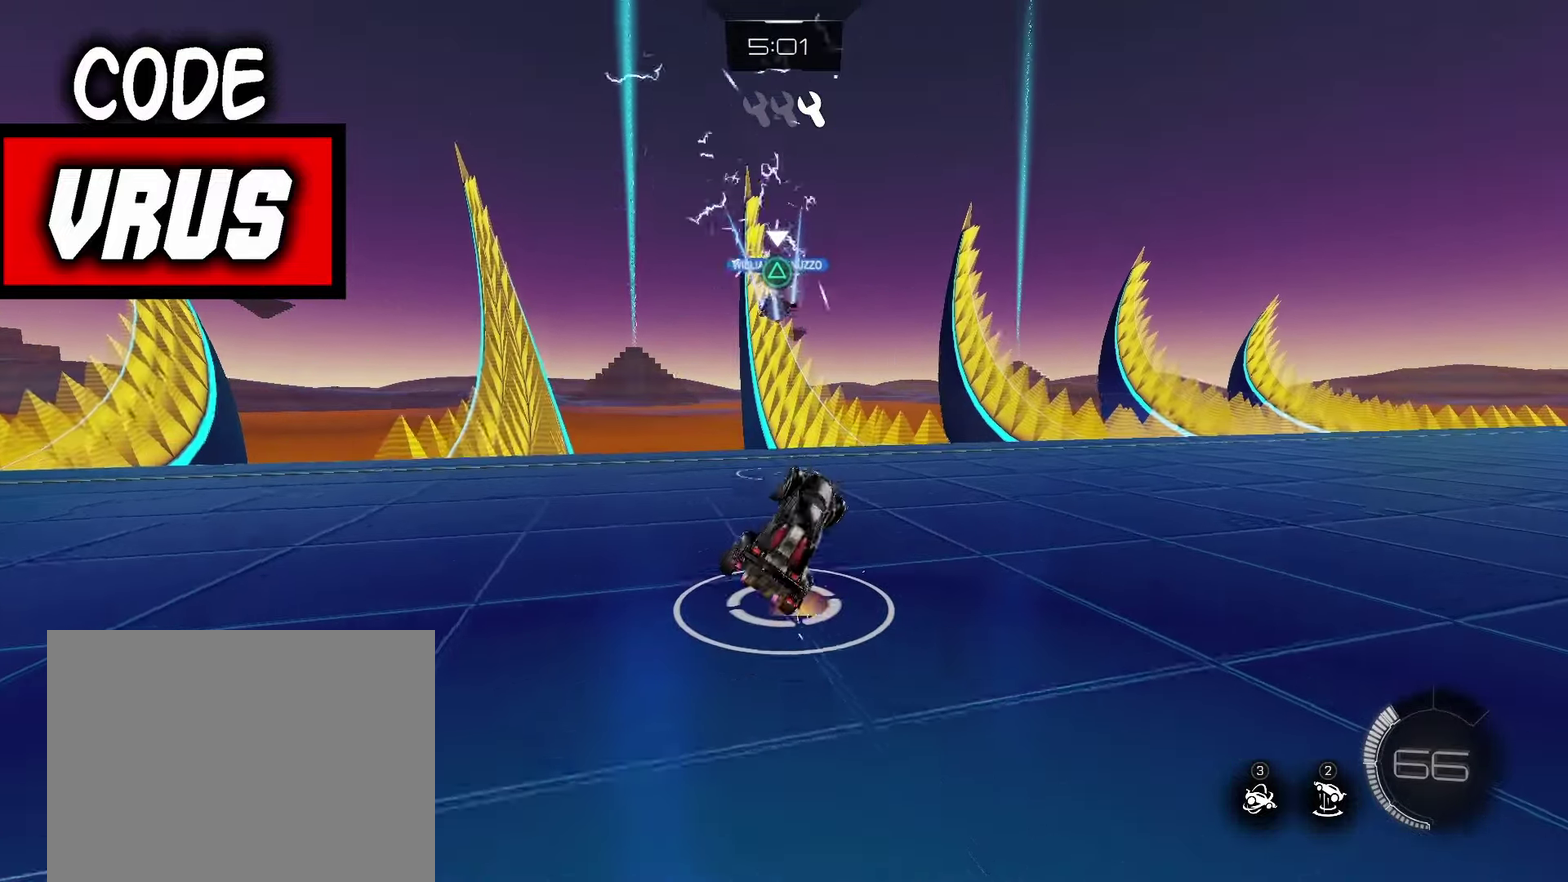
{"buttons": [], "left_stick": "right", "events": [[17, "L2", "up"], [34, "left_stick", "right"]]}
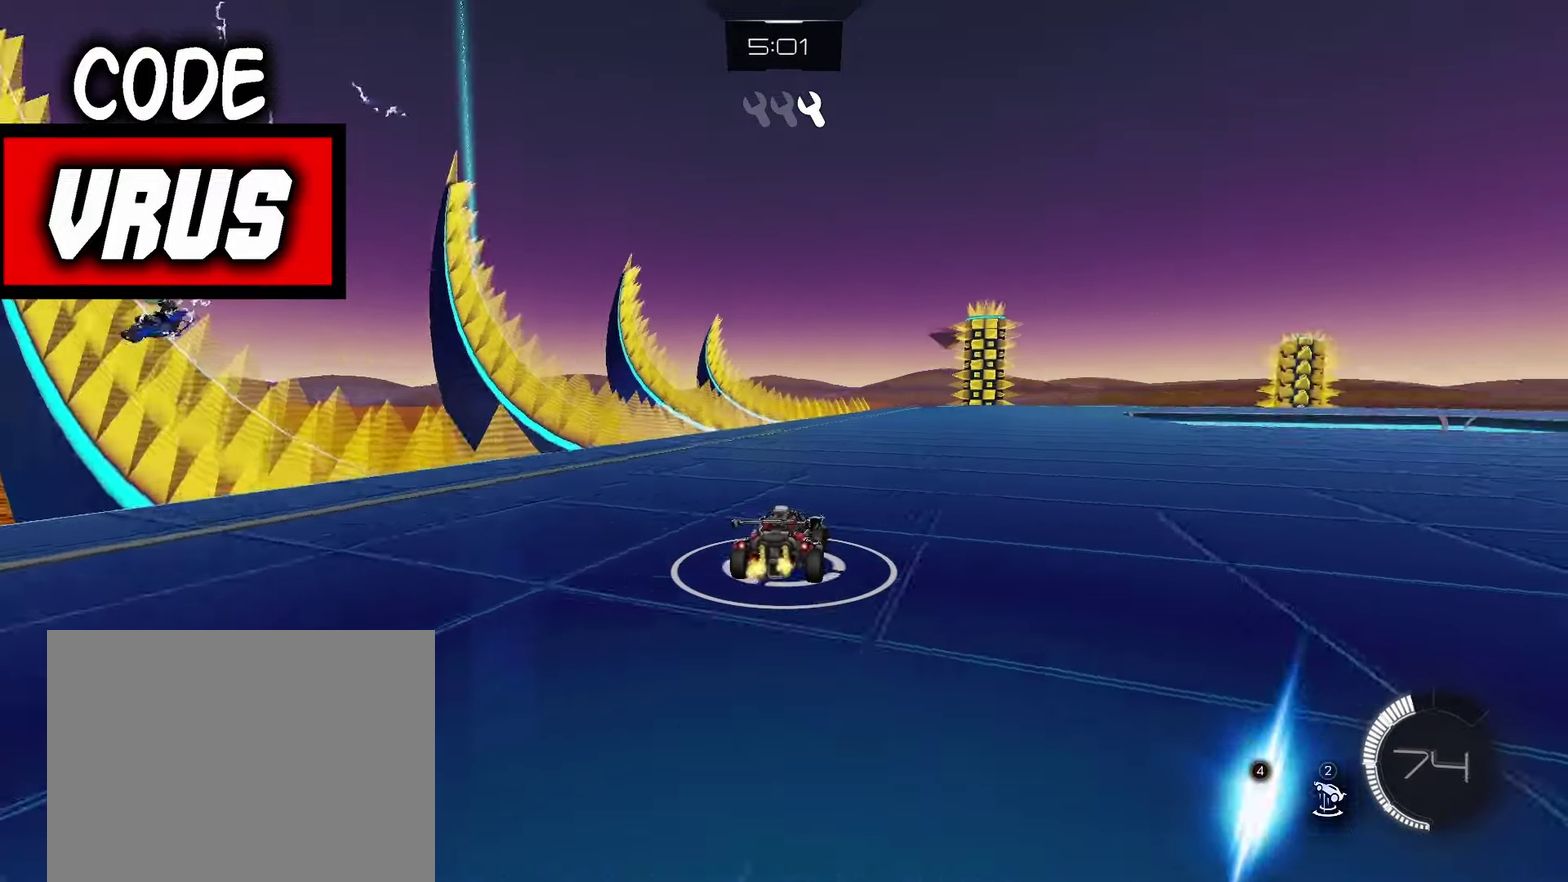
{"buttons": [], "left_stick": "down-left", "events": [[50, "left_stick", "center"], [134, "left_stick", "down-left"]]}
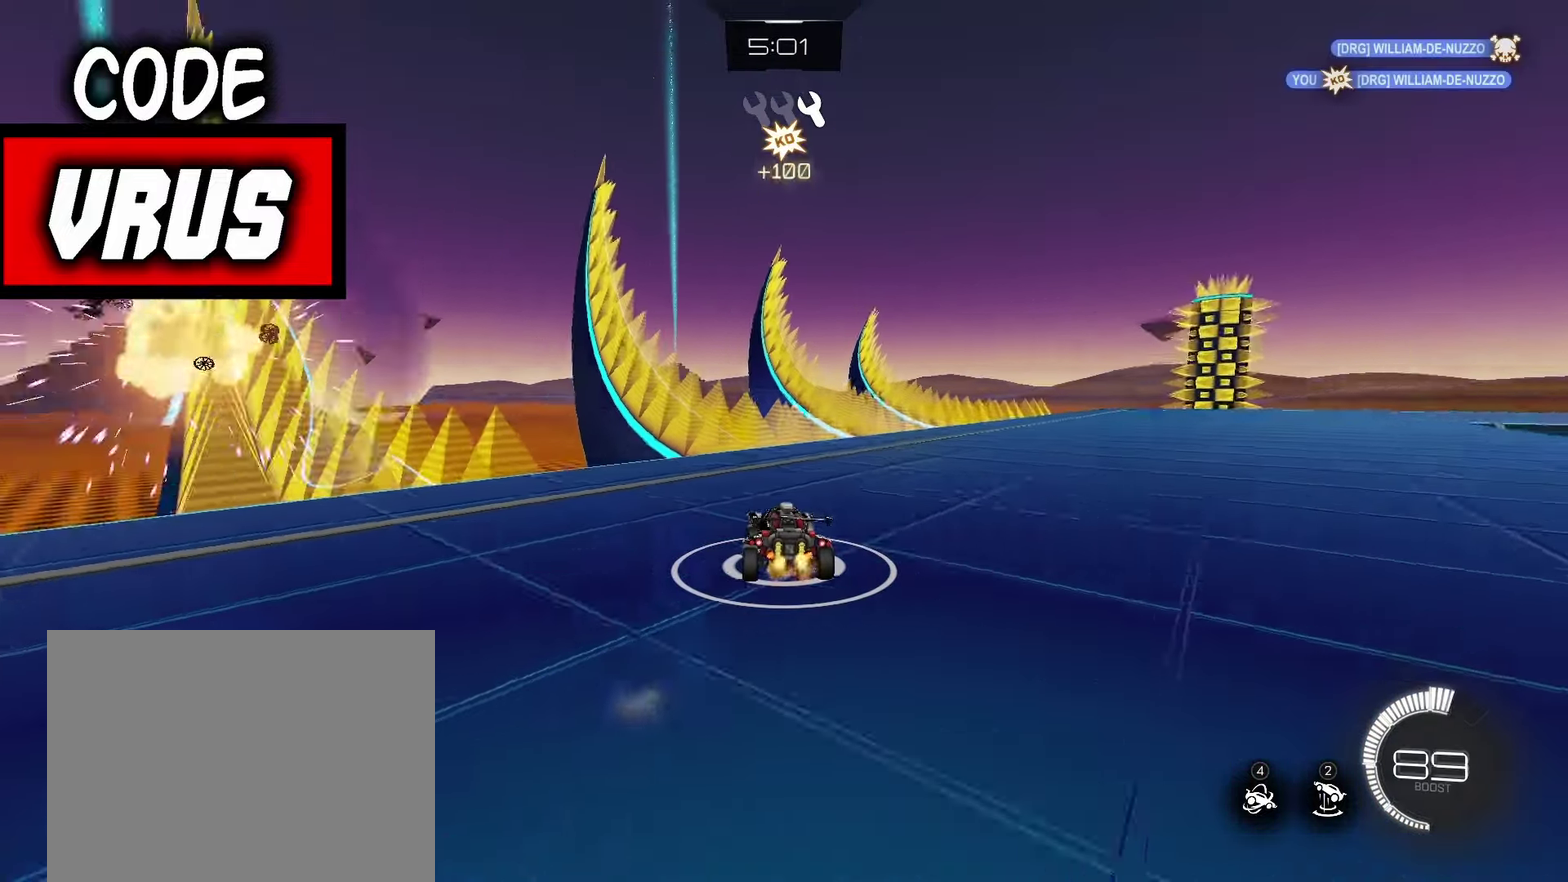
{"buttons": [], "left_stick": "right", "events": [[167, "left_stick", "down-right"], [217, "left_stick", "right"], [350, "TRIANGLE", "down"], [450, "TRIANGLE", "up"]]}
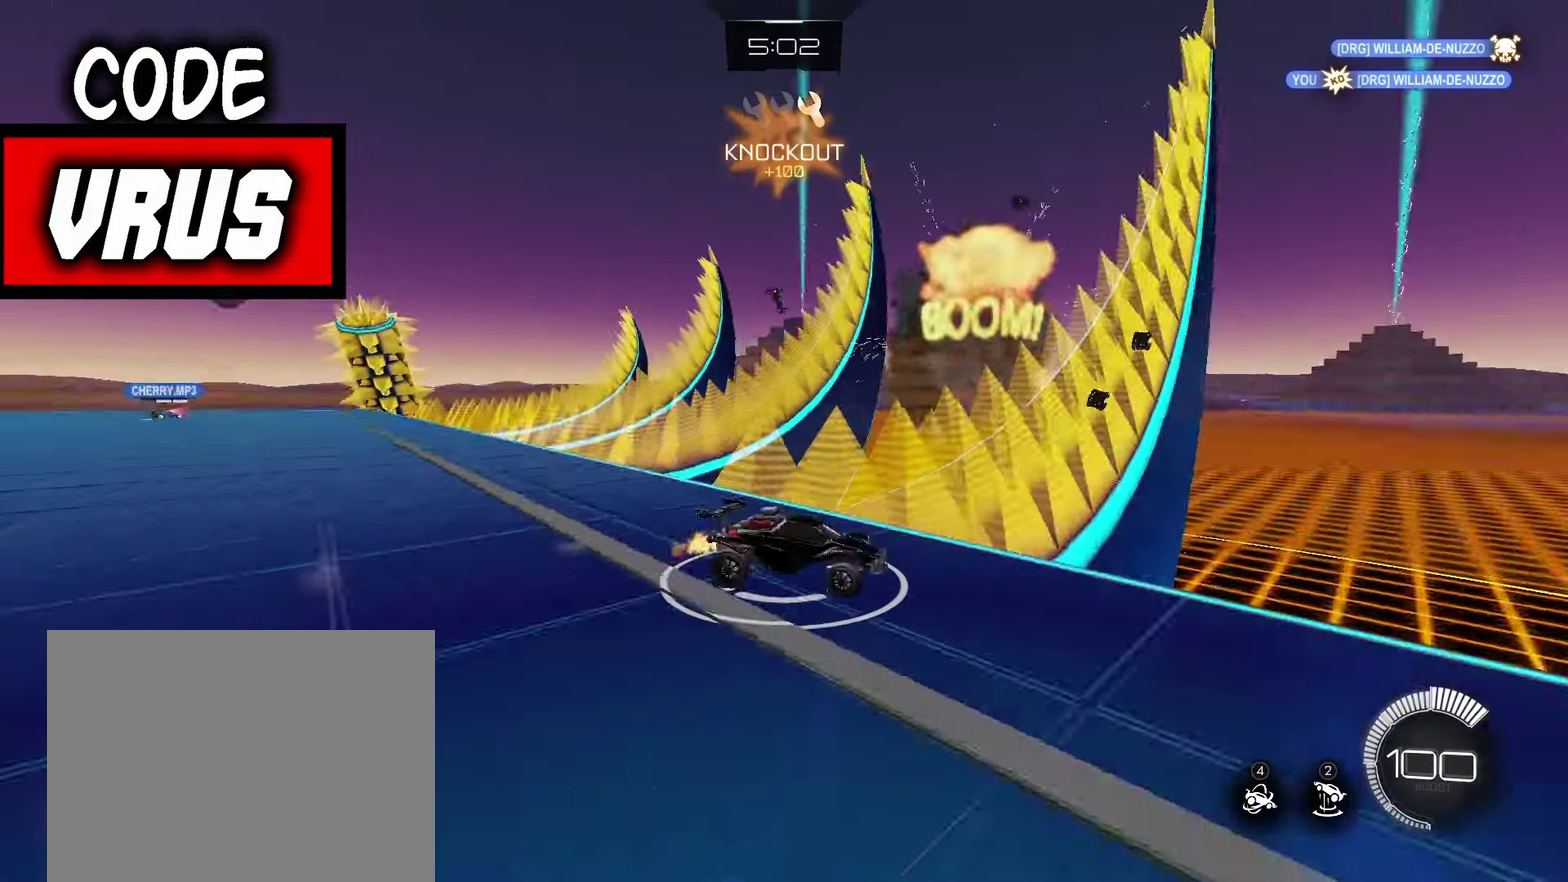
{"buttons": [], "left_stick": "right", "events": []}
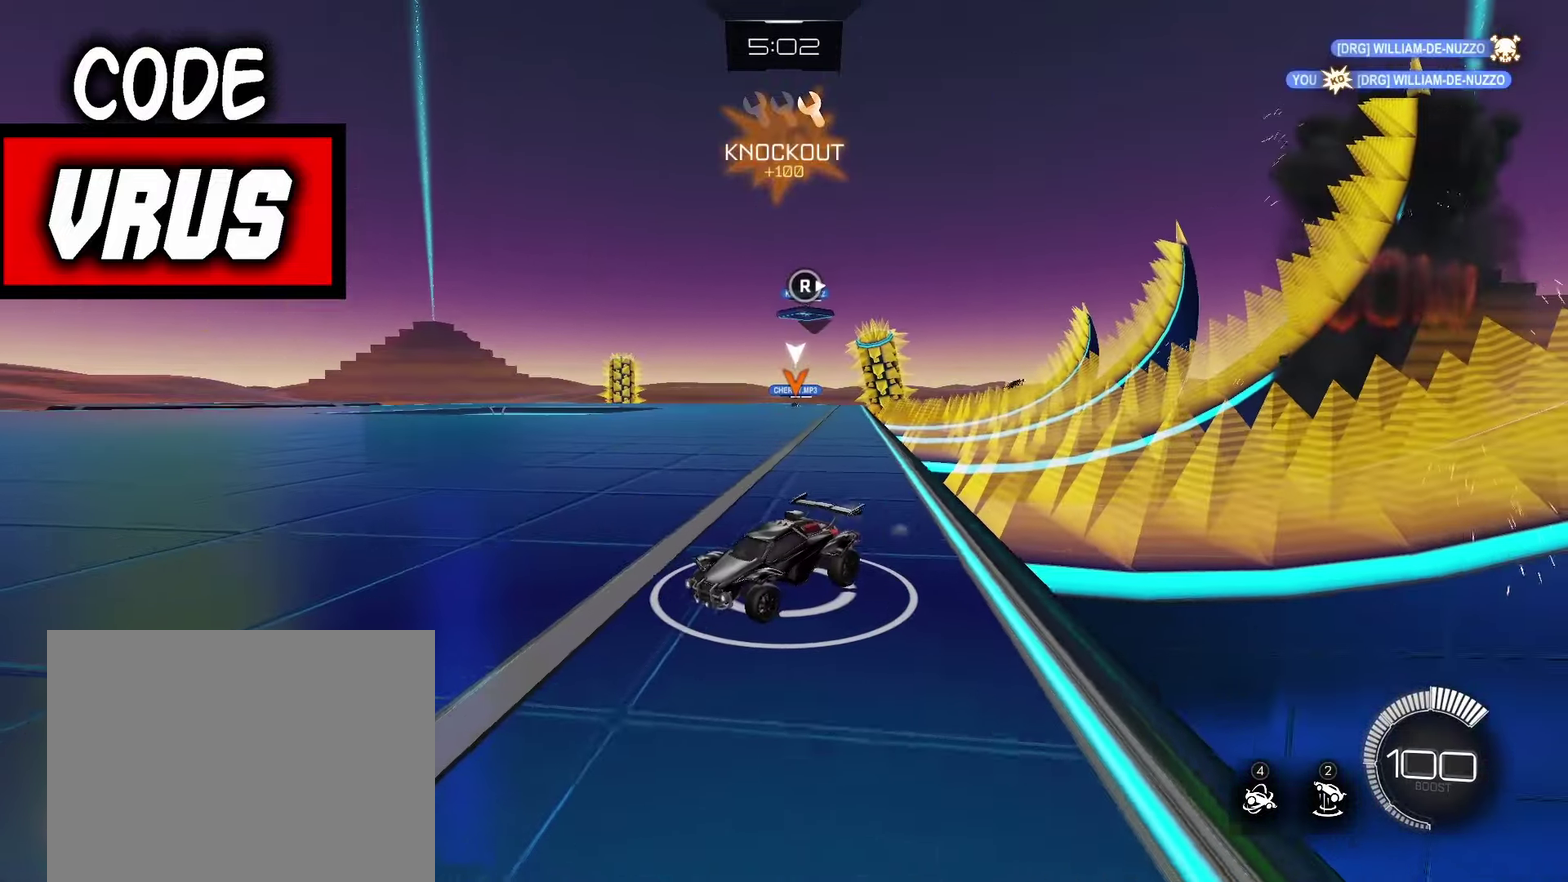
{"buttons": [], "left_stick": "right", "events": [[167, "left_stick", "center"], [317, "left_stick", "right"]]}